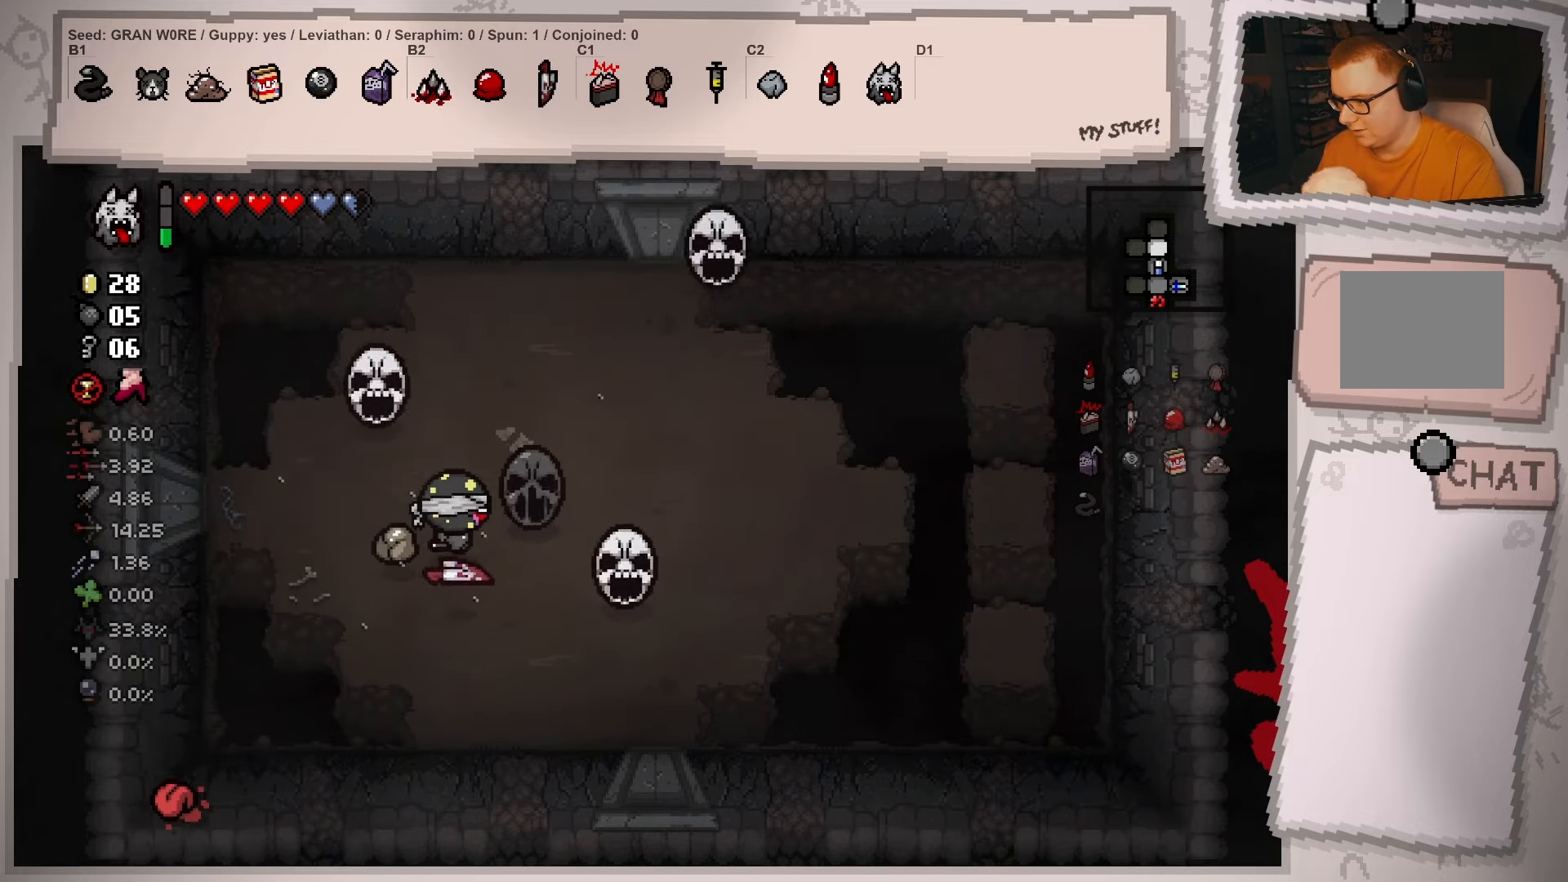
Gameplay with a controller (Xbox layout); each line is a JSON object with the inputs held at the frame after it. "events" lists button and stick changes between this image and that frame as [ms after this image, input, new state], when the widget could be followed in between. Not read: L3 R3.
{"buttons": [], "left_stick": "down-right", "right_stick": "center", "events": [[233, "left_stick", "center"], [333, "left_stick", "down"], [434, "left_stick", "down-right"]]}
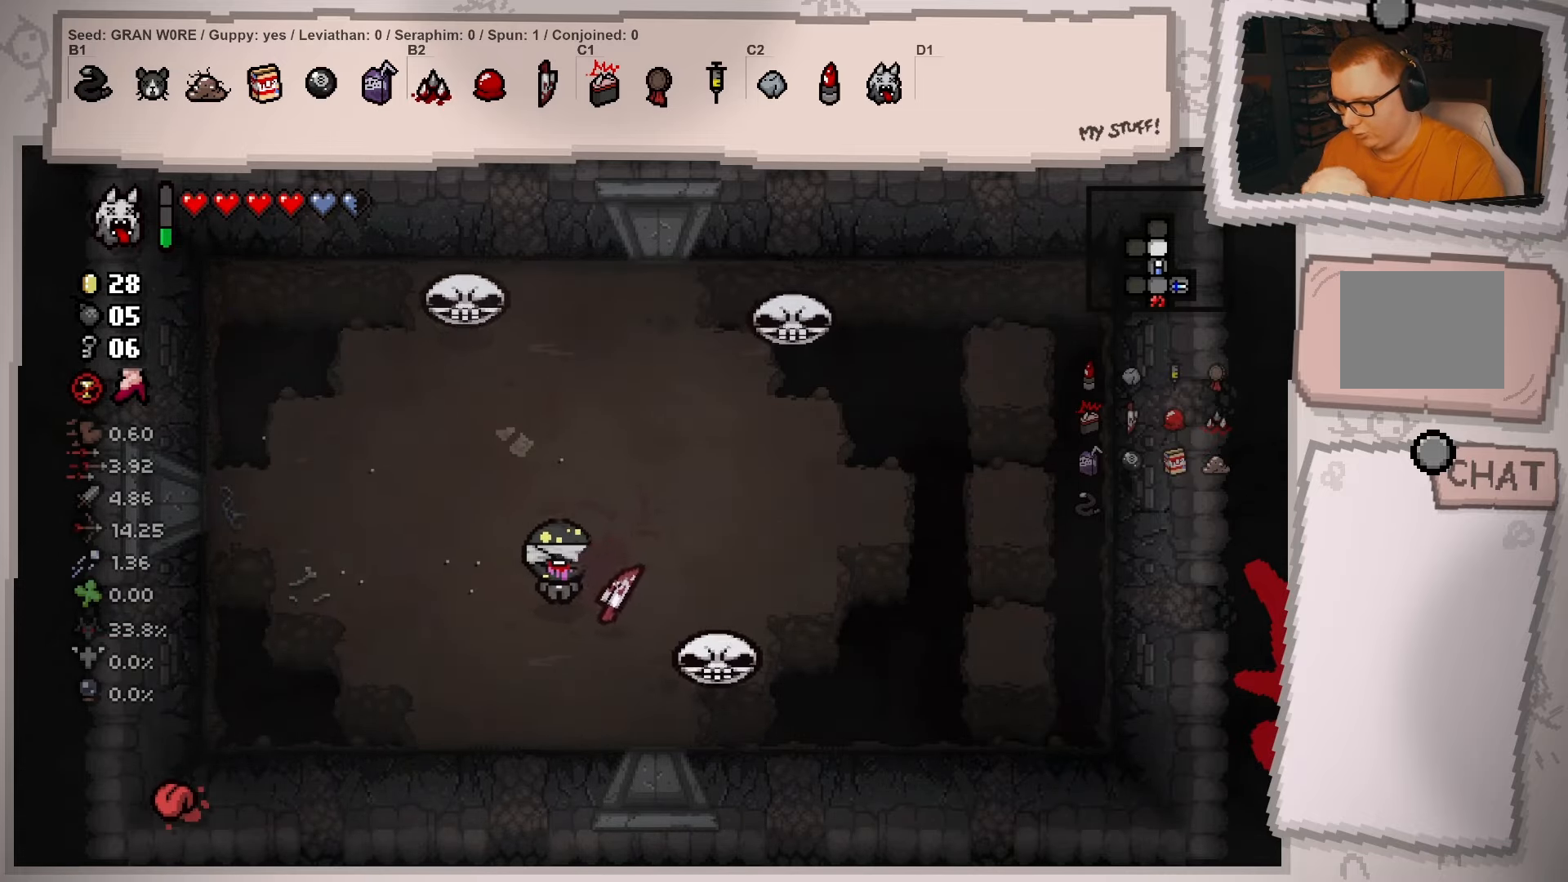
{"buttons": [], "left_stick": "up", "right_stick": "center", "events": [[200, "left_stick", "center"], [317, "left_stick", "left"], [417, "left_stick", "up"]]}
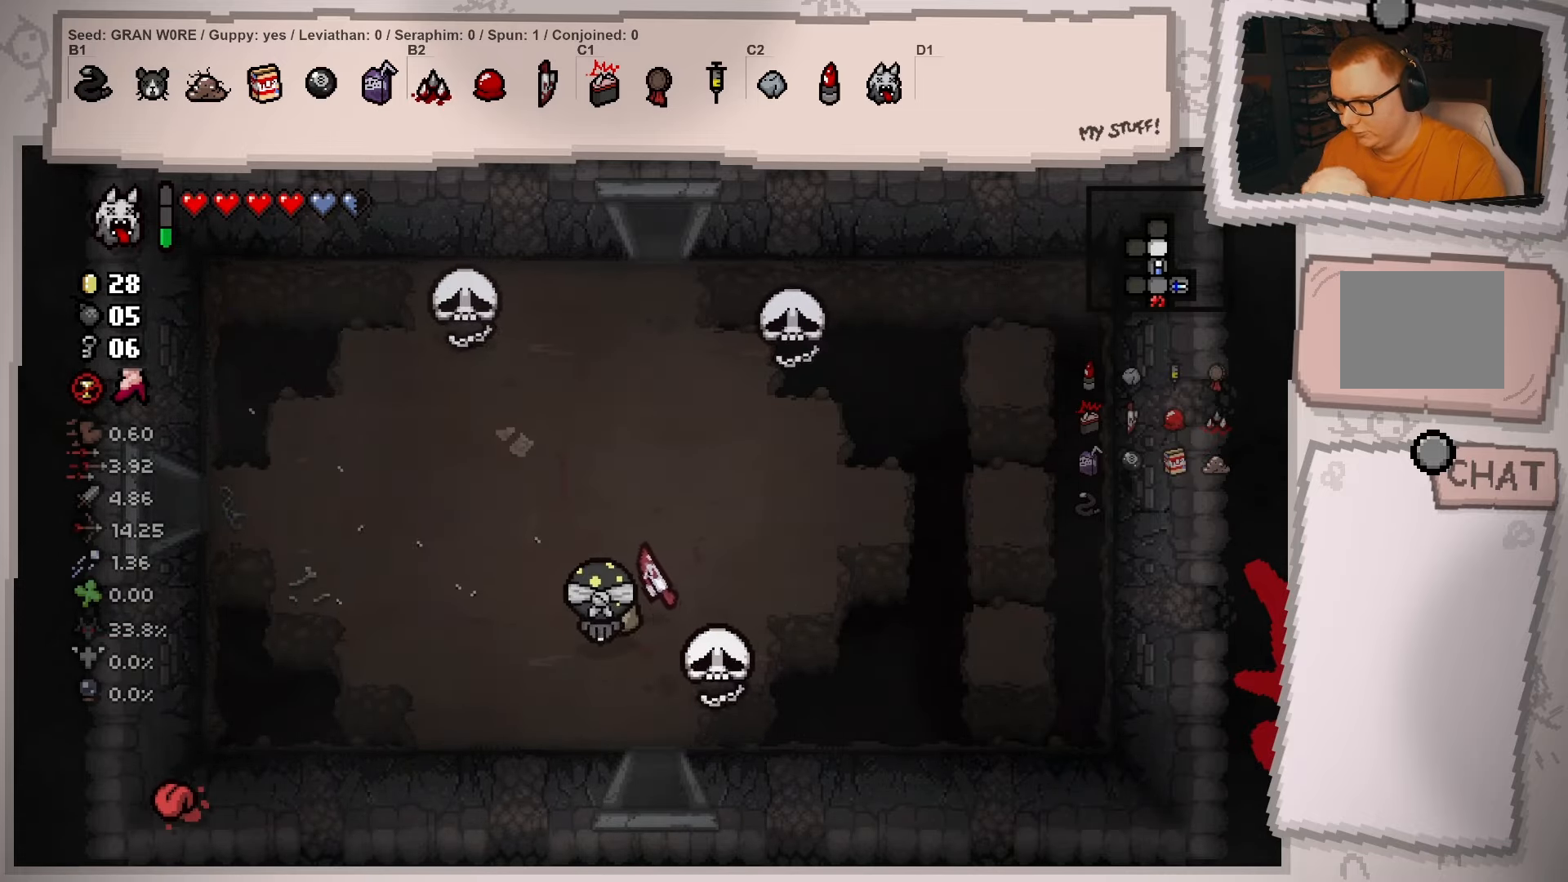
{"buttons": [], "left_stick": "up", "right_stick": "center", "events": []}
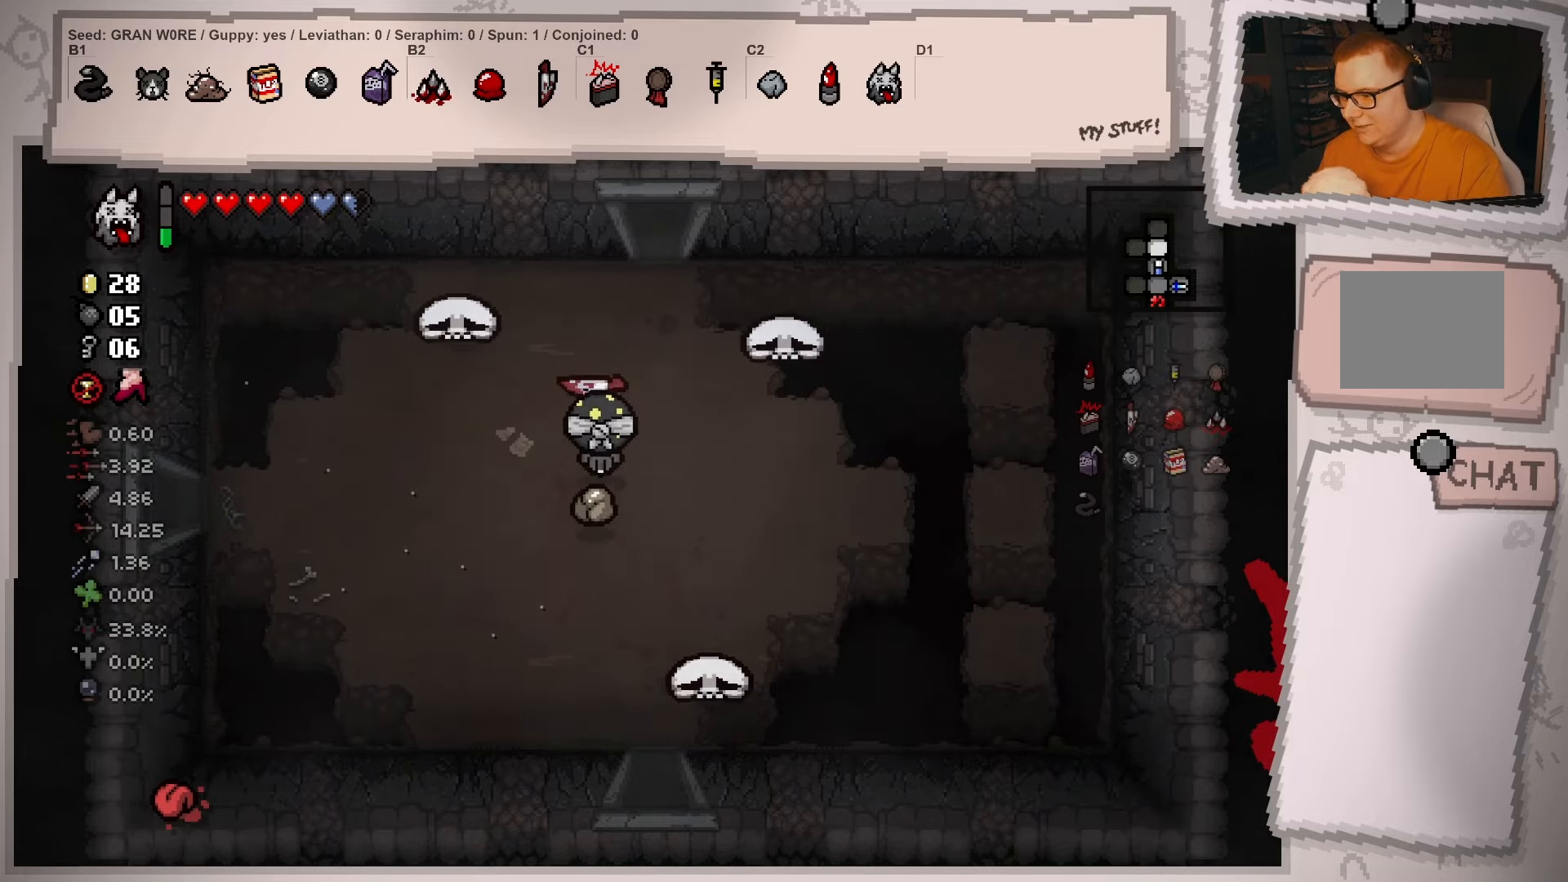
{"buttons": ["L2"], "left_stick": "up-right", "right_stick": "center", "events": [[184, "left_stick", "center"], [301, "L2", "down"], [417, "left_stick", "up-right"]]}
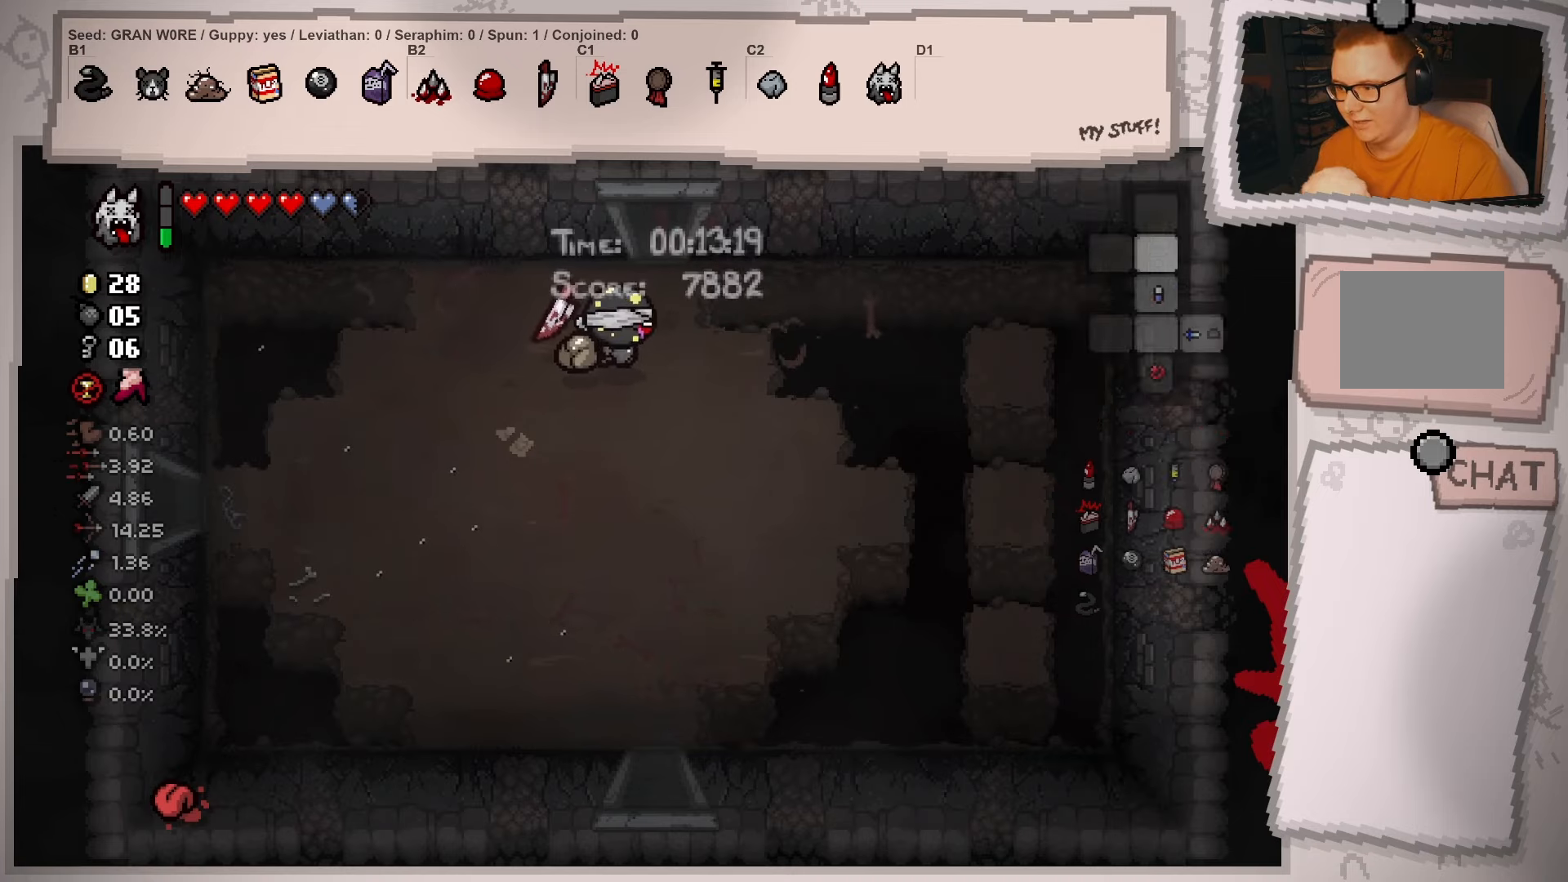
{"buttons": ["L2"], "left_stick": "up", "right_stick": "center", "events": [[200, "left_stick", "up"]]}
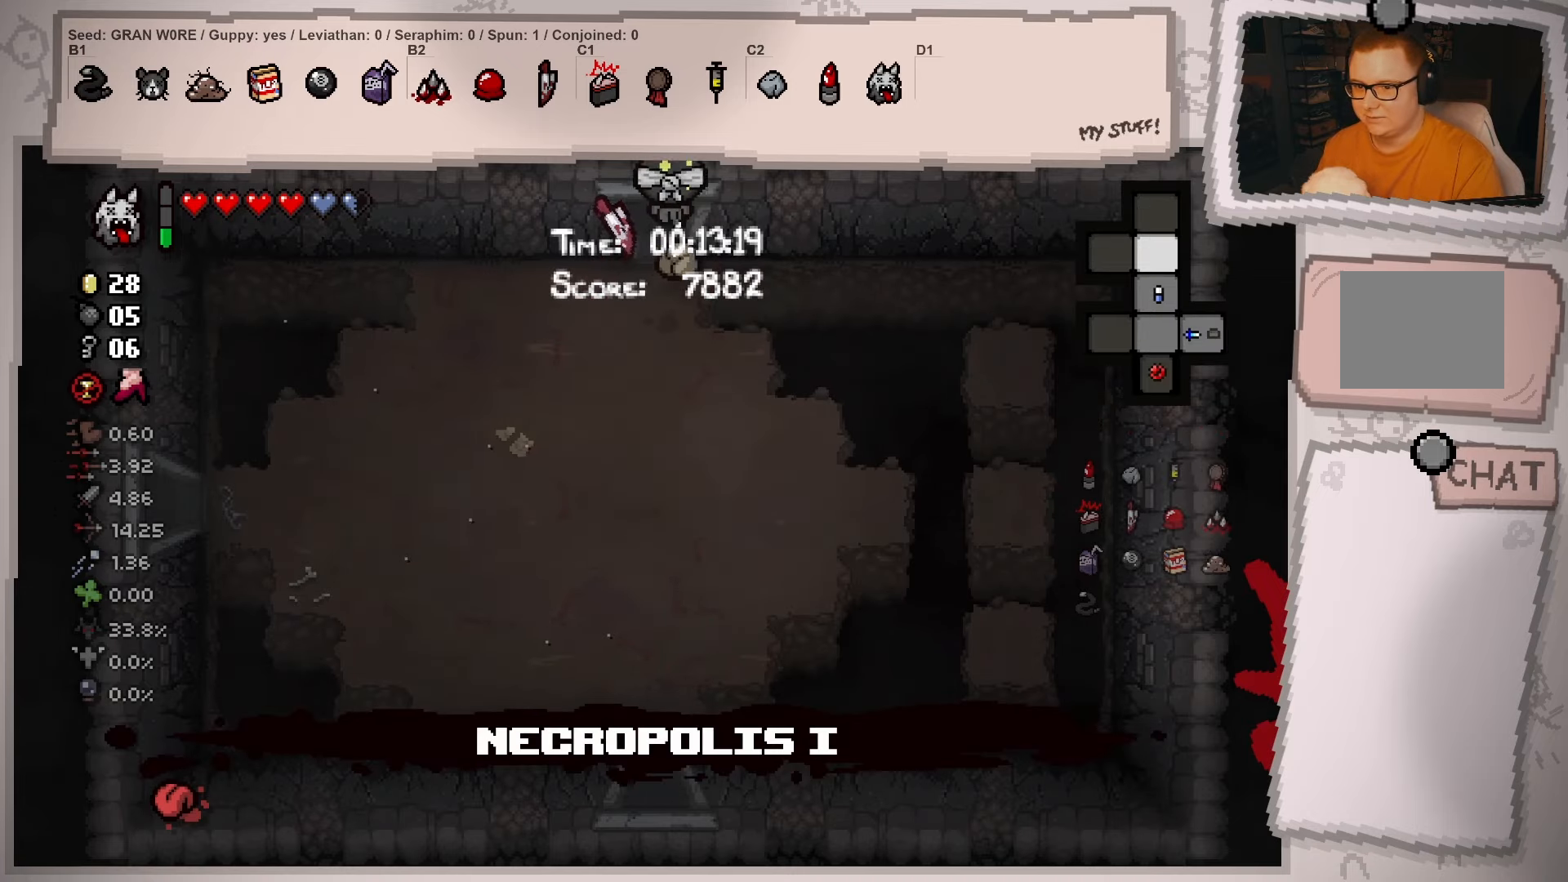
{"buttons": [], "left_stick": "center", "right_stick": "center", "events": [[67, "left_stick", "center"], [401, "L2", "up"]]}
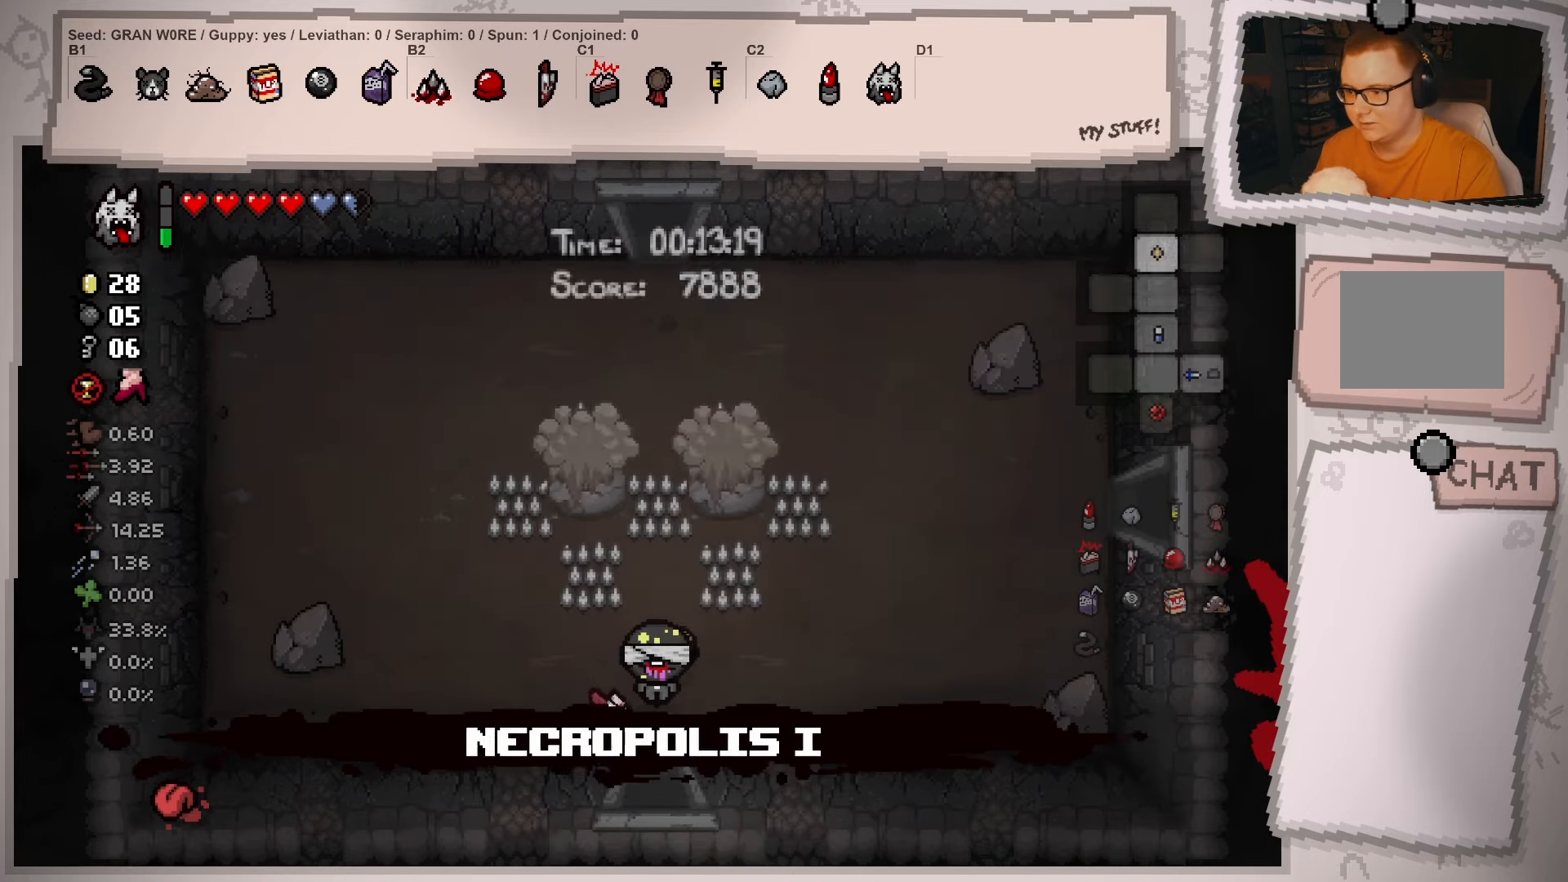
{"buttons": [], "left_stick": "left", "right_stick": "center", "events": [[284, "left_stick", "left"]]}
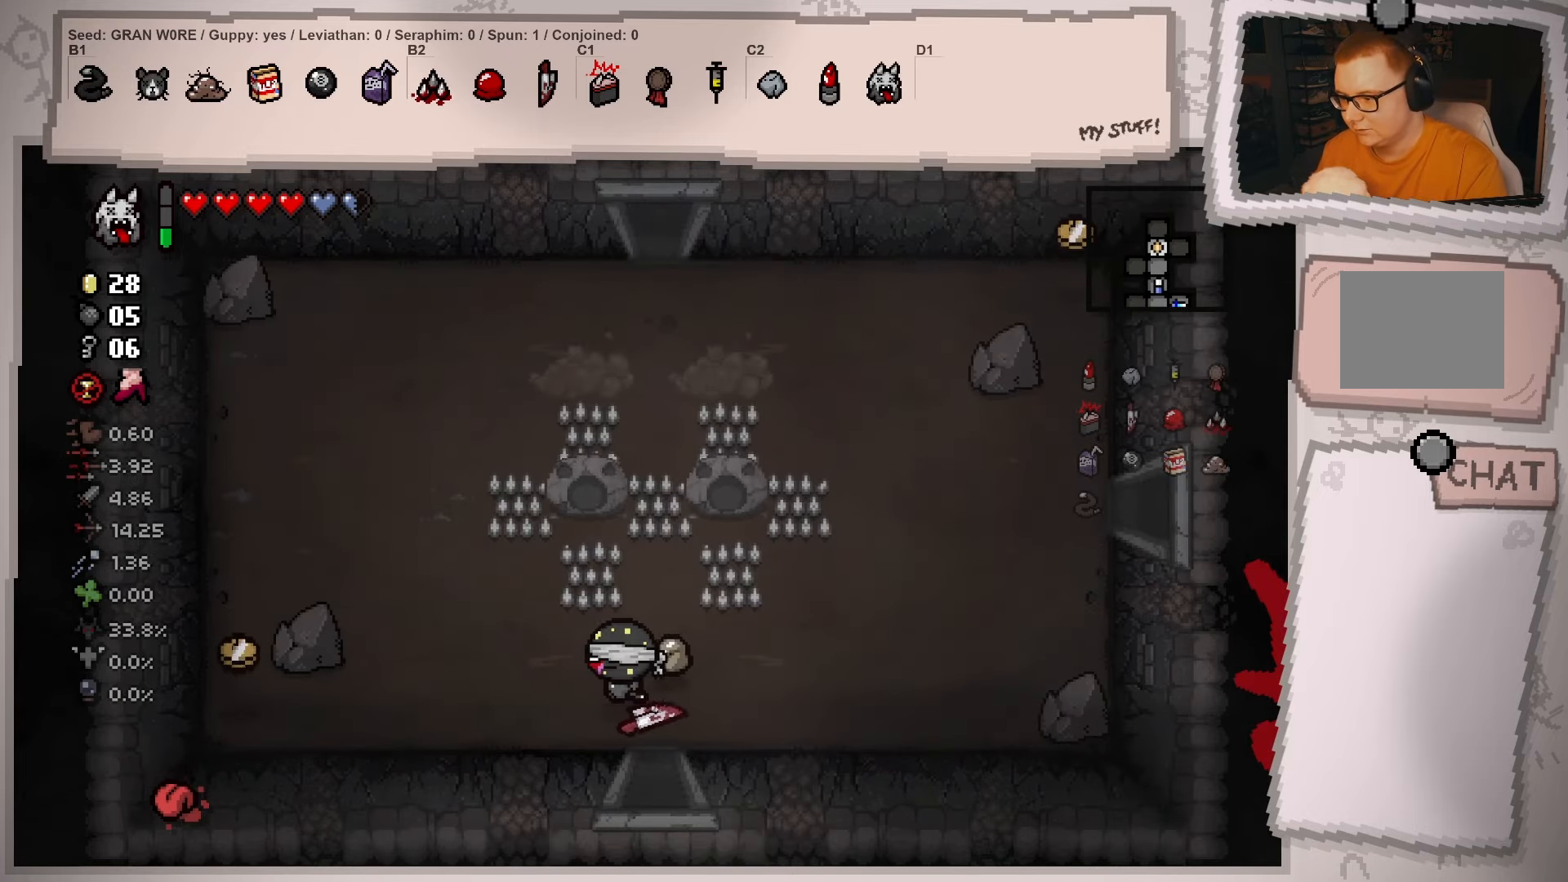
{"buttons": [], "left_stick": "left", "right_stick": "center", "events": [[301, "left_stick", "up-left"], [484, "left_stick", "left"]]}
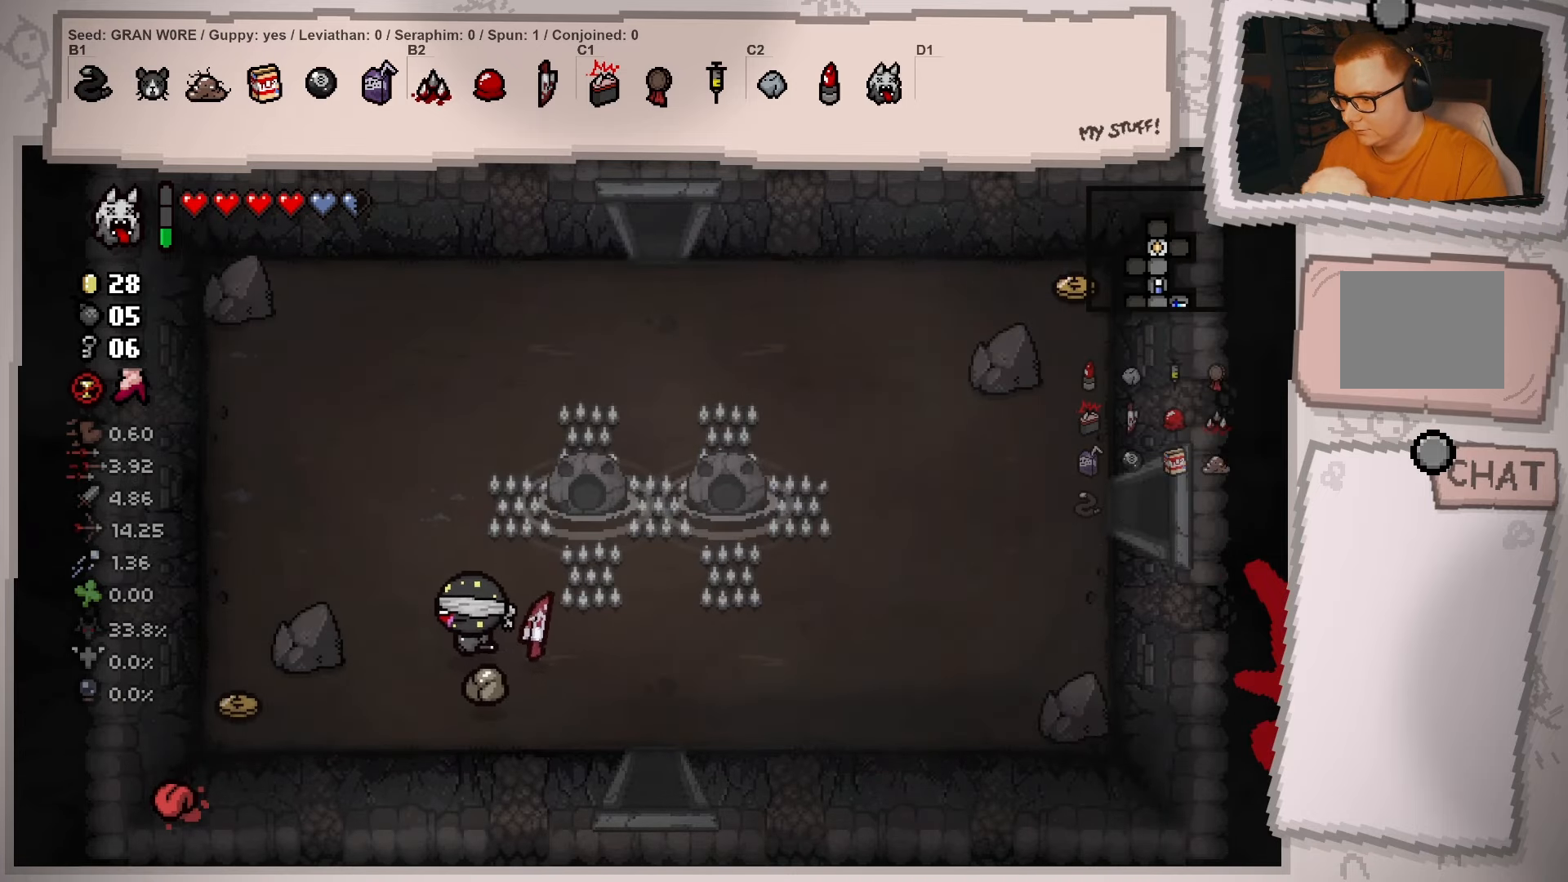
{"buttons": [], "left_stick": "down-left", "right_stick": "center", "events": [[150, "left_stick", "down-left"]]}
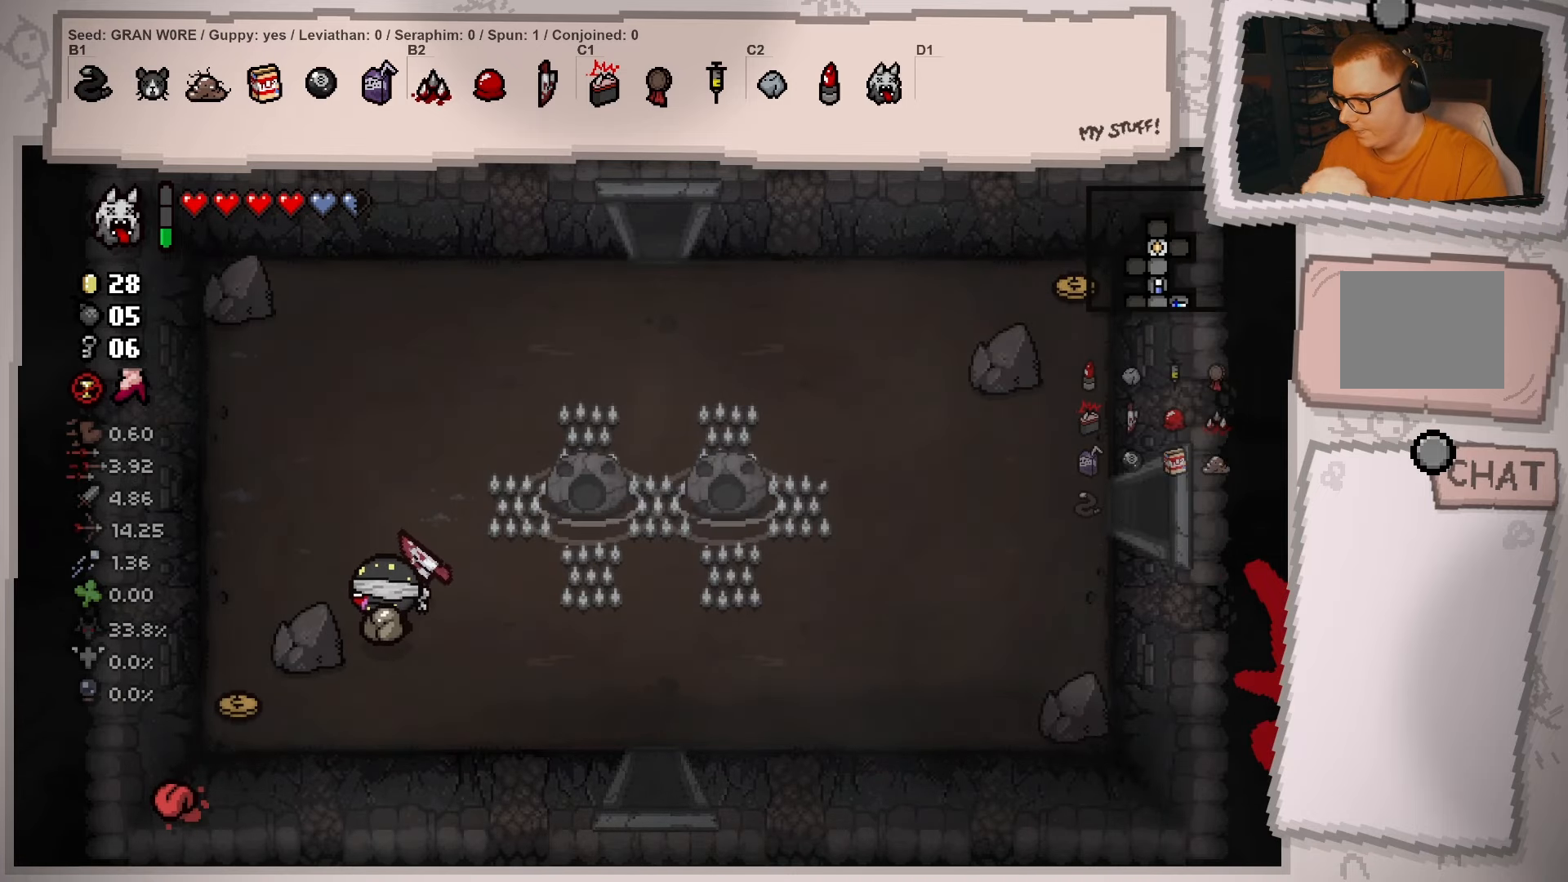
{"buttons": [], "left_stick": "down-left", "right_stick": "center", "events": []}
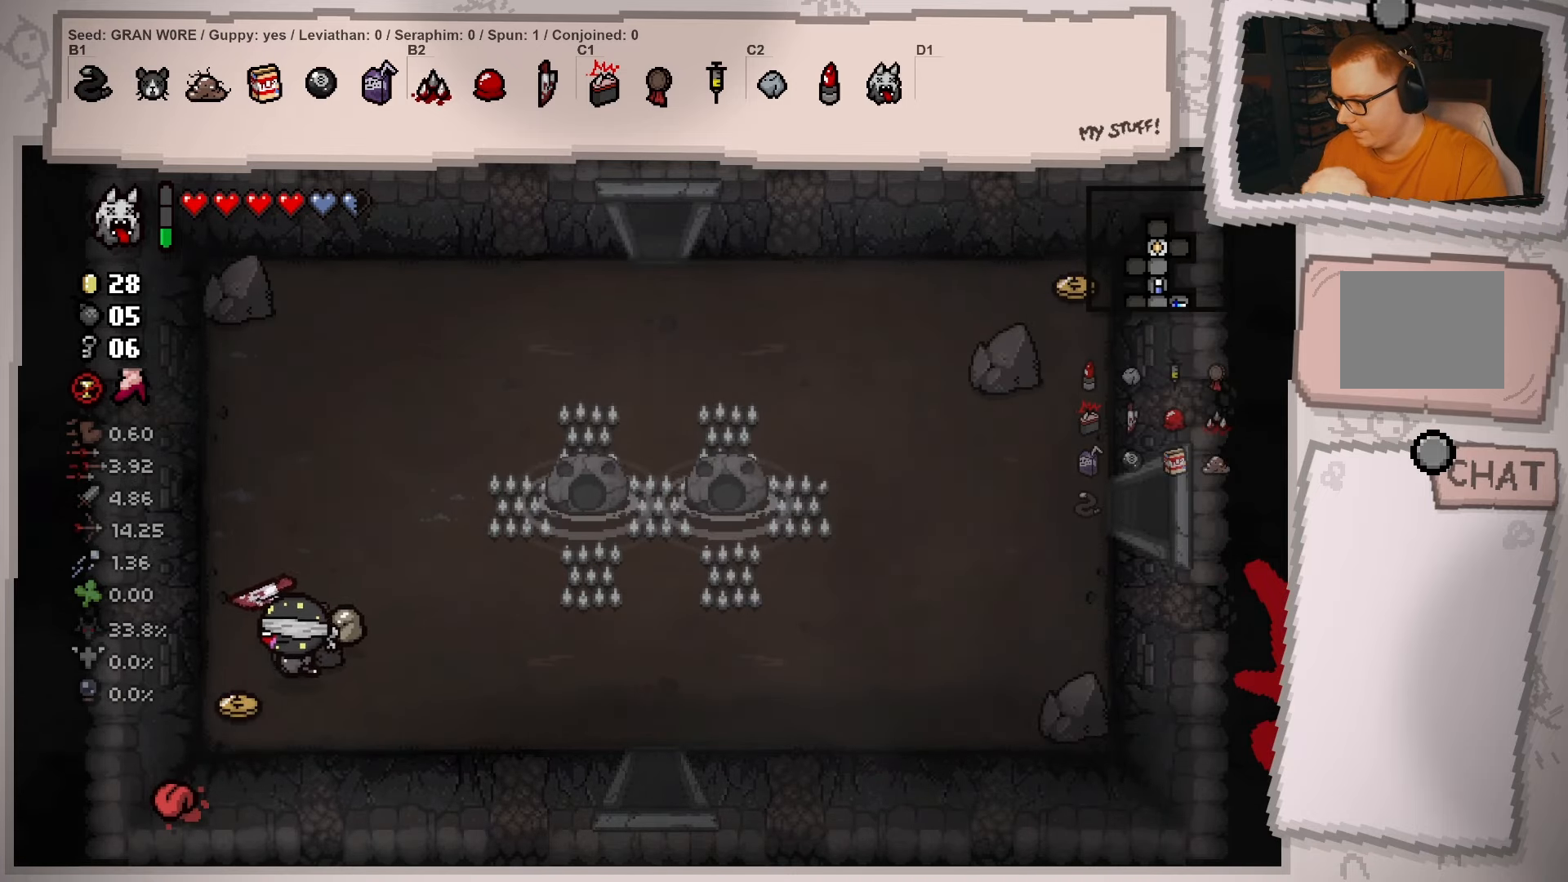
{"buttons": [], "left_stick": "right", "right_stick": "center", "events": [[300, "left_stick", "right"]]}
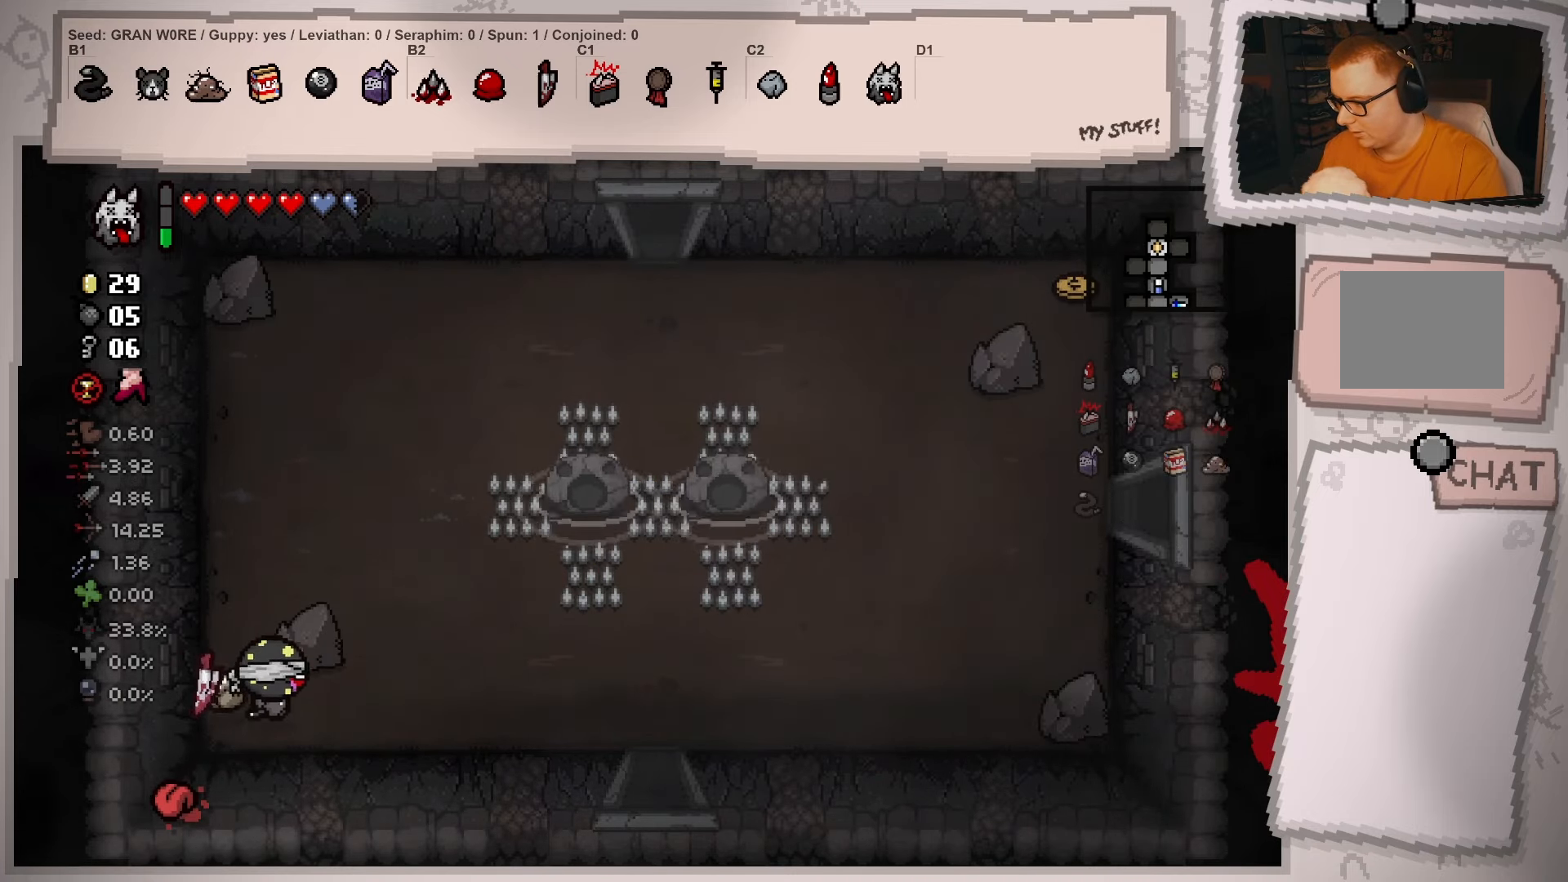
{"buttons": [], "left_stick": "up-right", "right_stick": "center", "events": [[401, "left_stick", "up-right"]]}
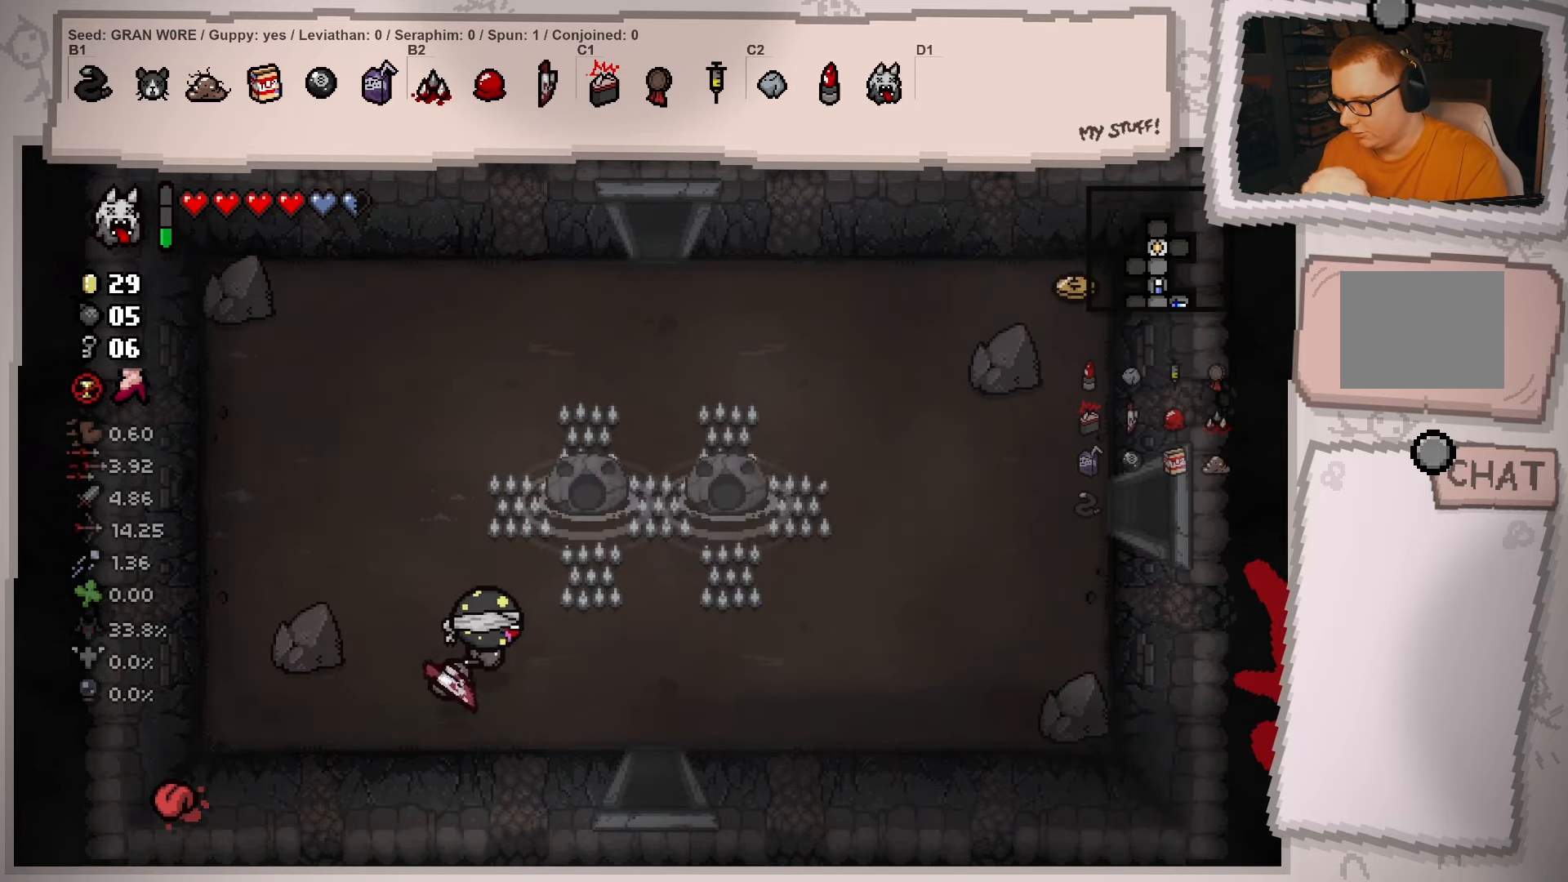
{"buttons": [], "left_stick": "up-right", "right_stick": "center", "events": []}
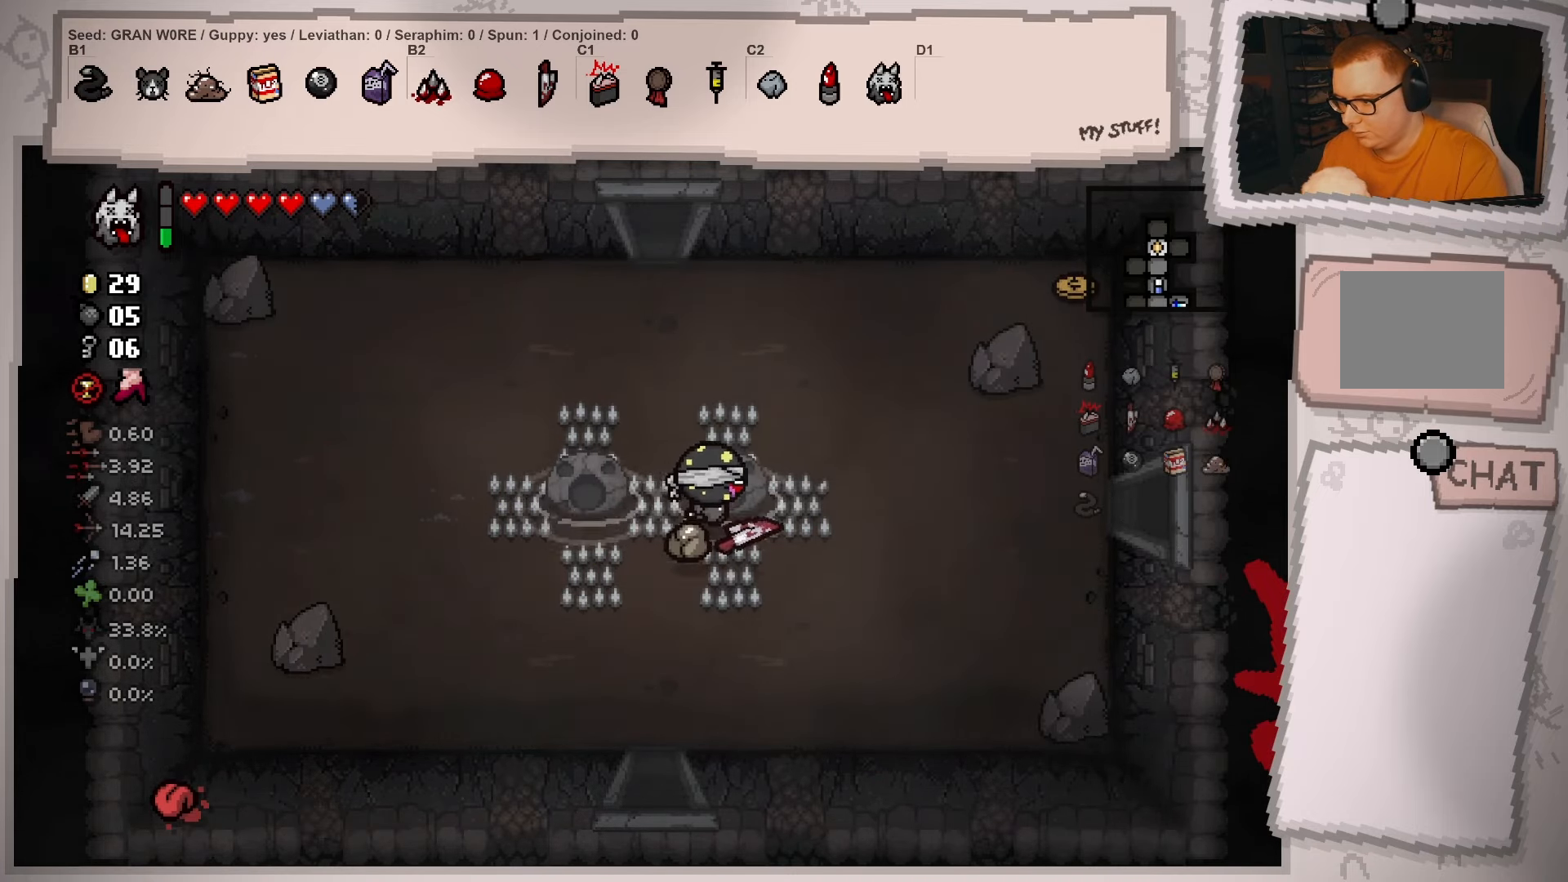
{"buttons": [], "left_stick": "up-right", "right_stick": "center", "events": []}
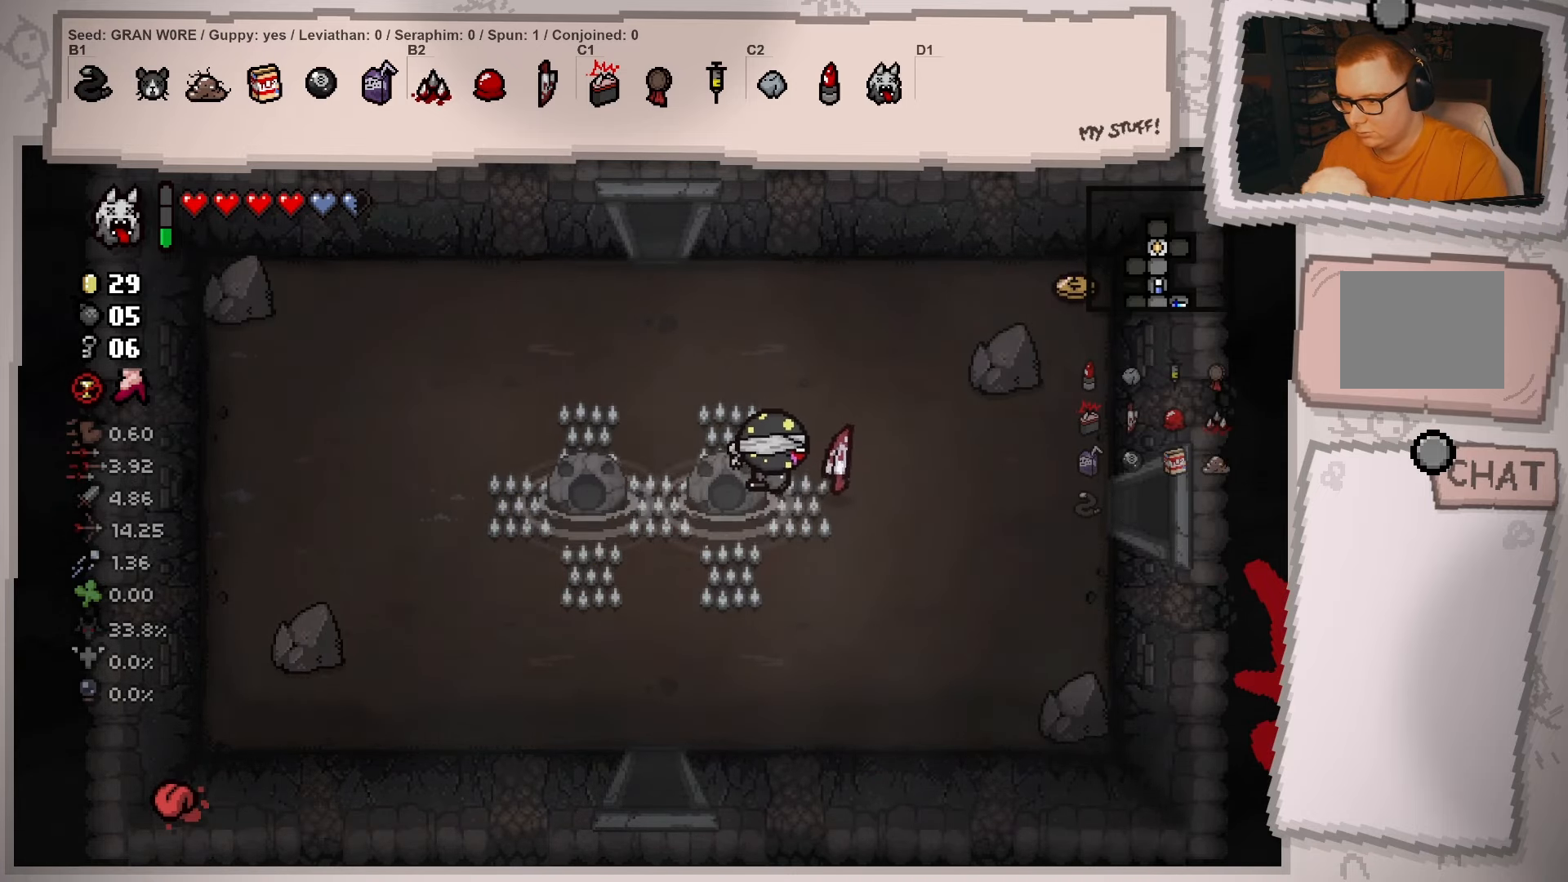
{"buttons": [], "left_stick": "up-right", "right_stick": "center", "events": []}
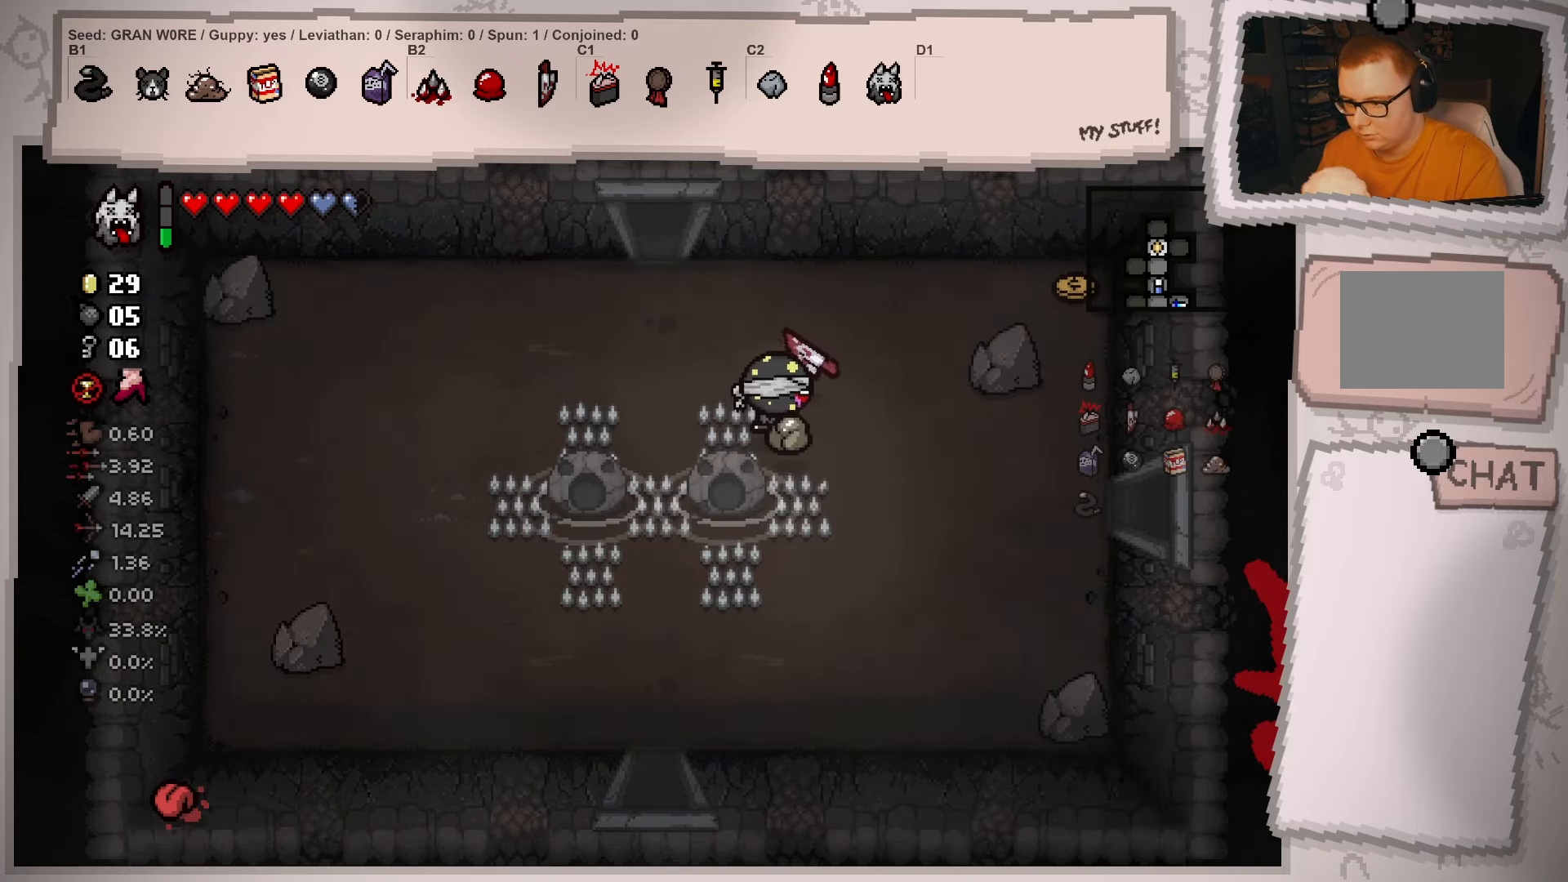
{"buttons": [], "left_stick": "up-right", "right_stick": "center", "events": []}
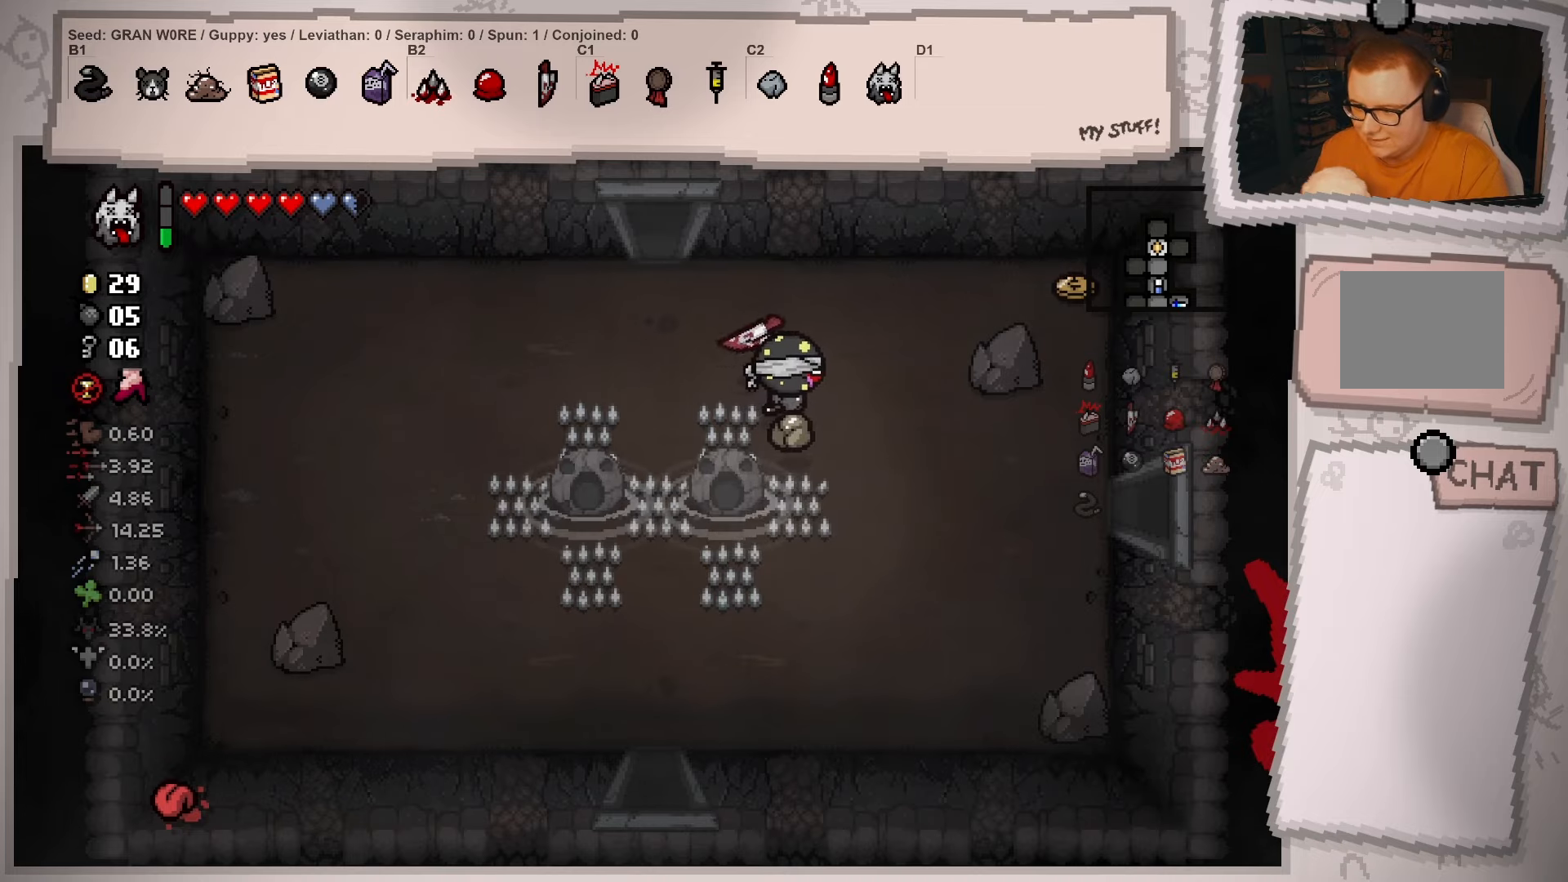
{"buttons": [], "left_stick": "up-right", "right_stick": "center", "events": []}
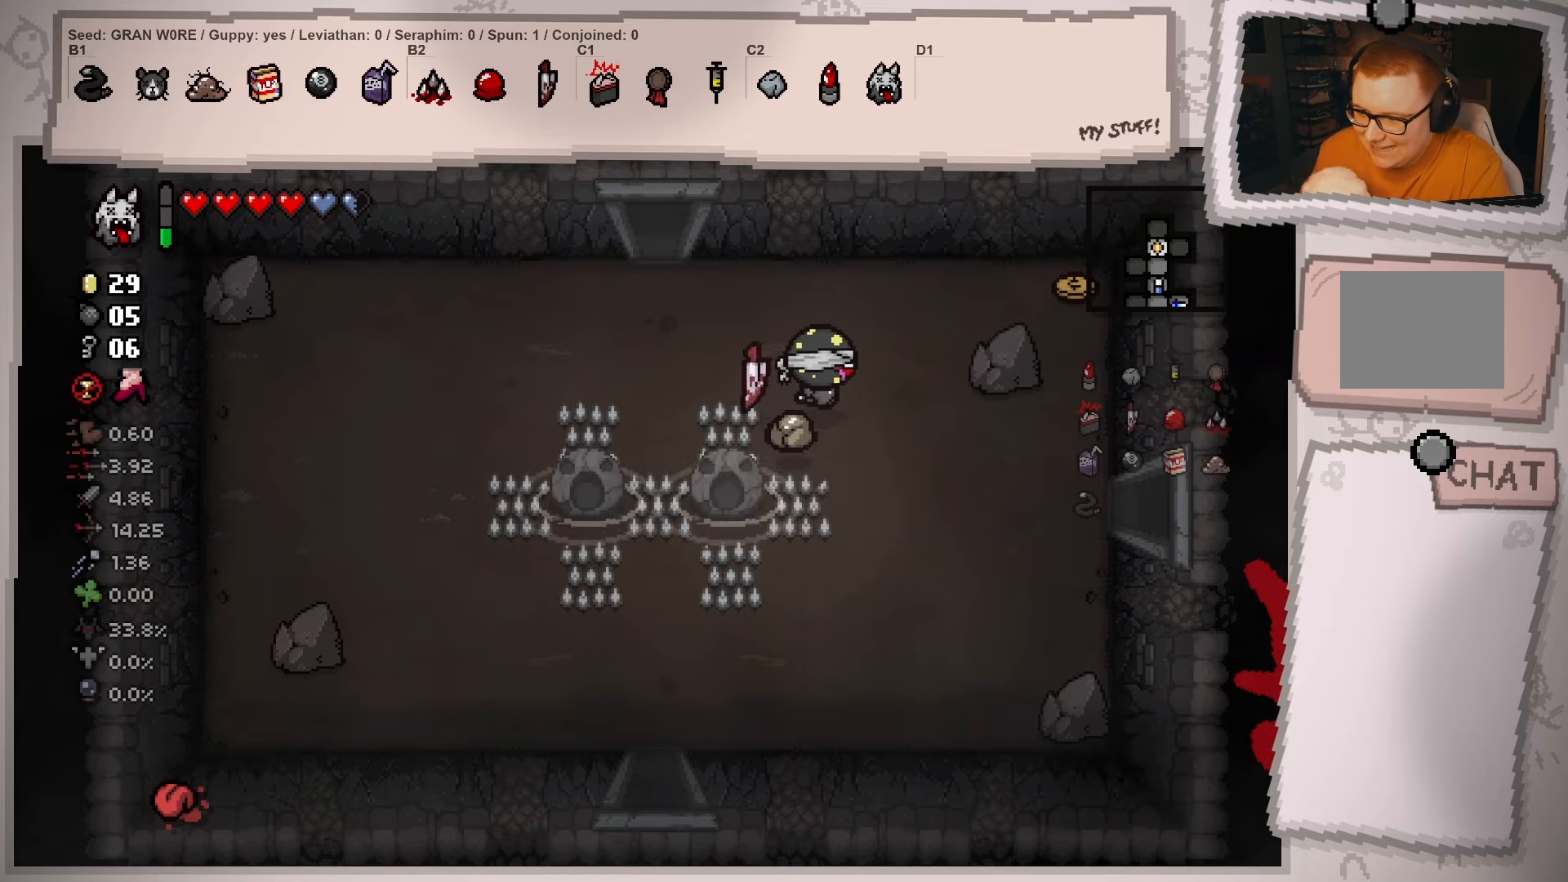
{"buttons": [], "left_stick": "up-right", "right_stick": "center", "events": []}
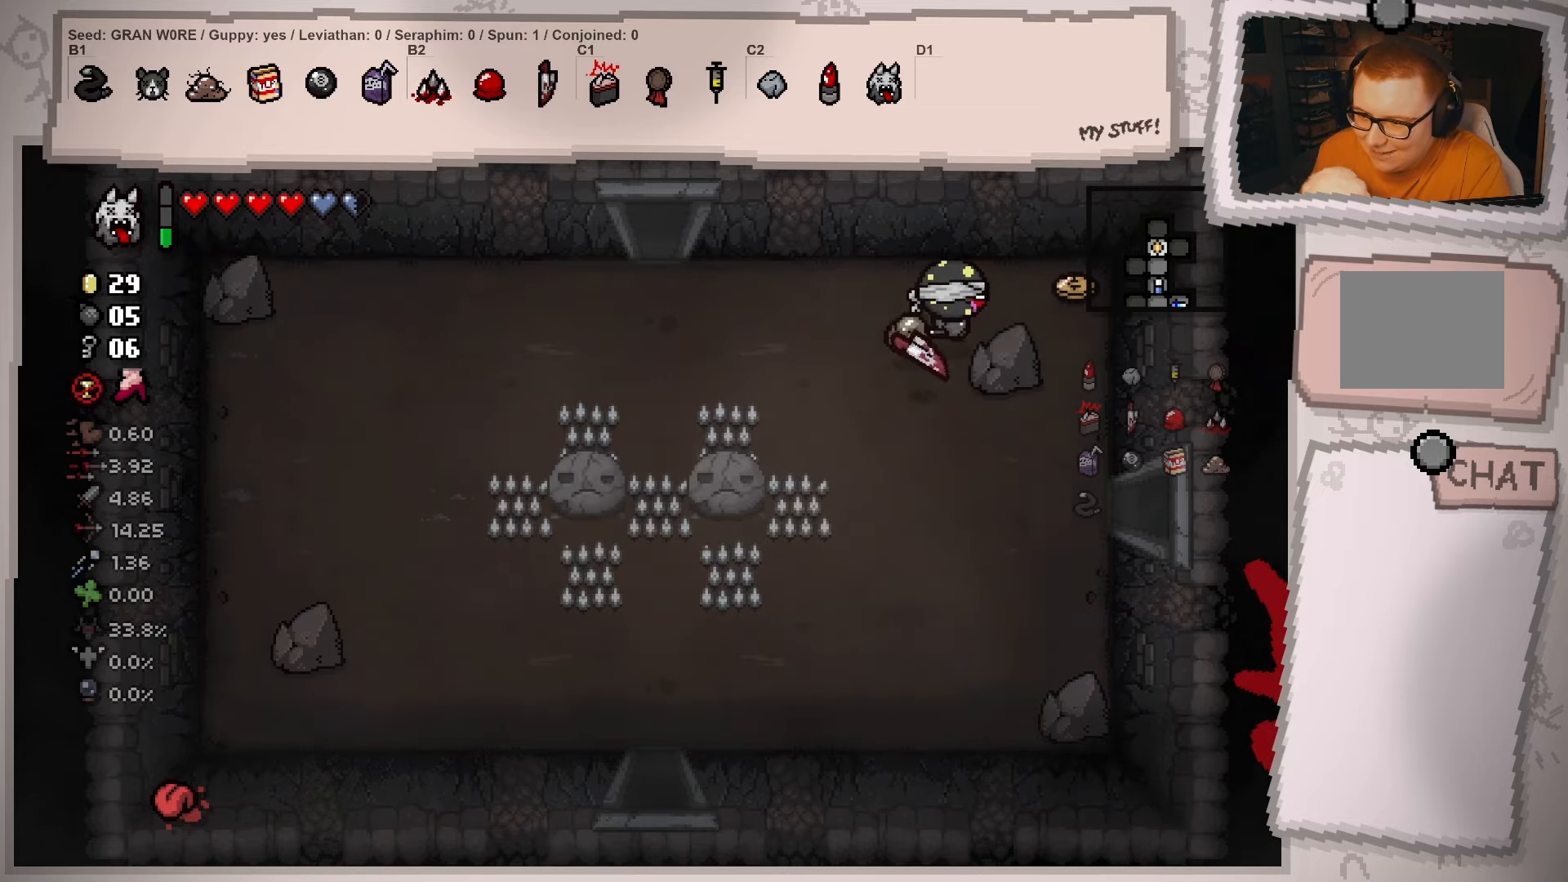
{"buttons": [], "left_stick": "down", "right_stick": "center", "events": [[367, "left_stick", "down-right"], [450, "left_stick", "down"]]}
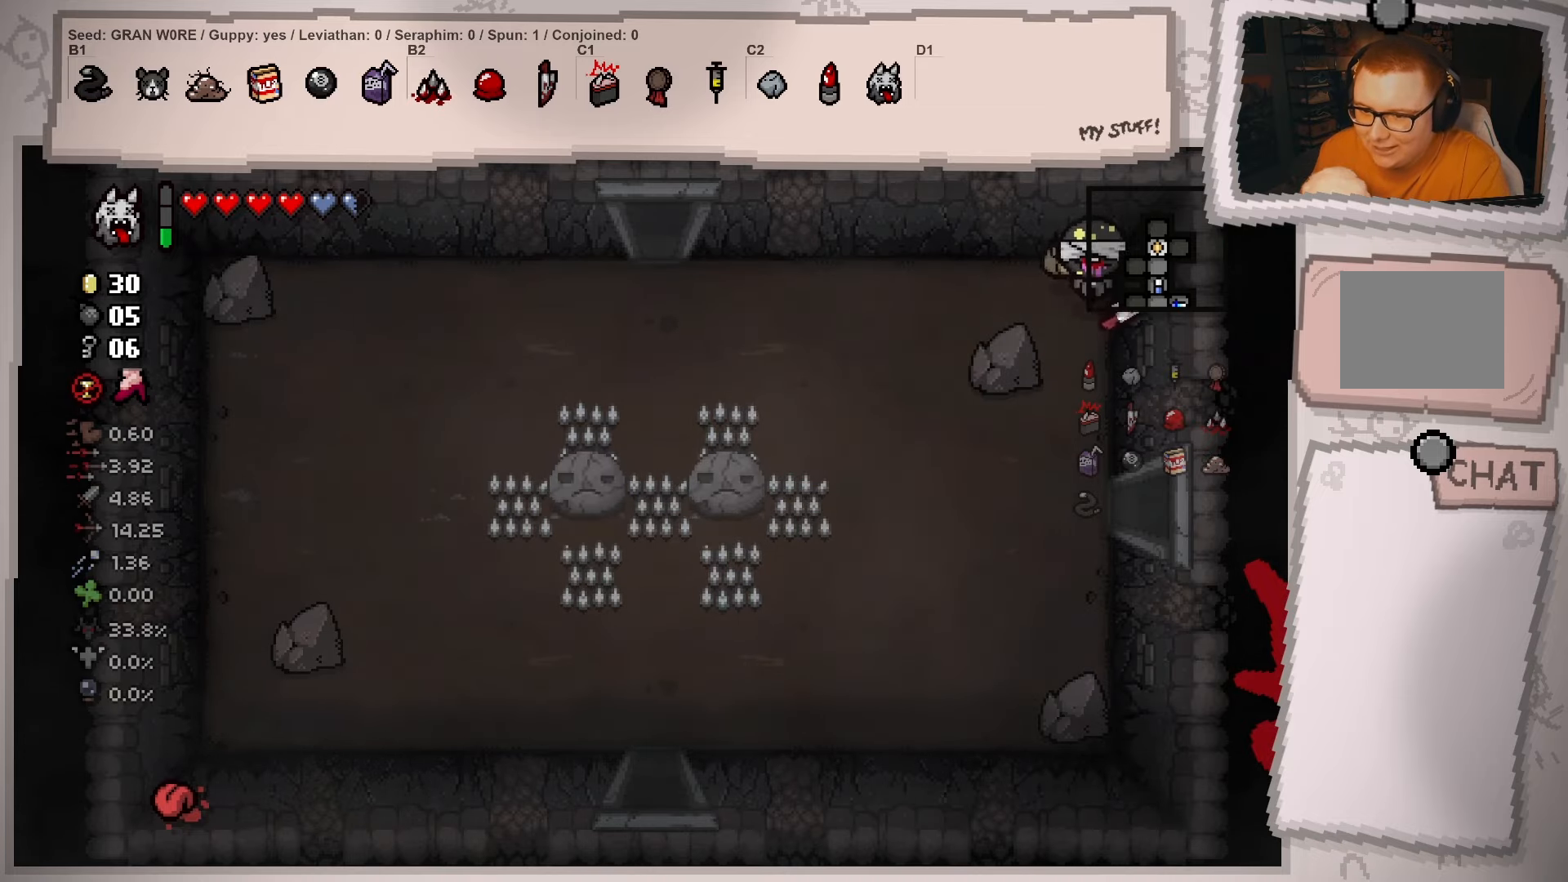
{"buttons": [], "left_stick": "down-right", "right_stick": "center", "events": [[418, "left_stick", "down-right"]]}
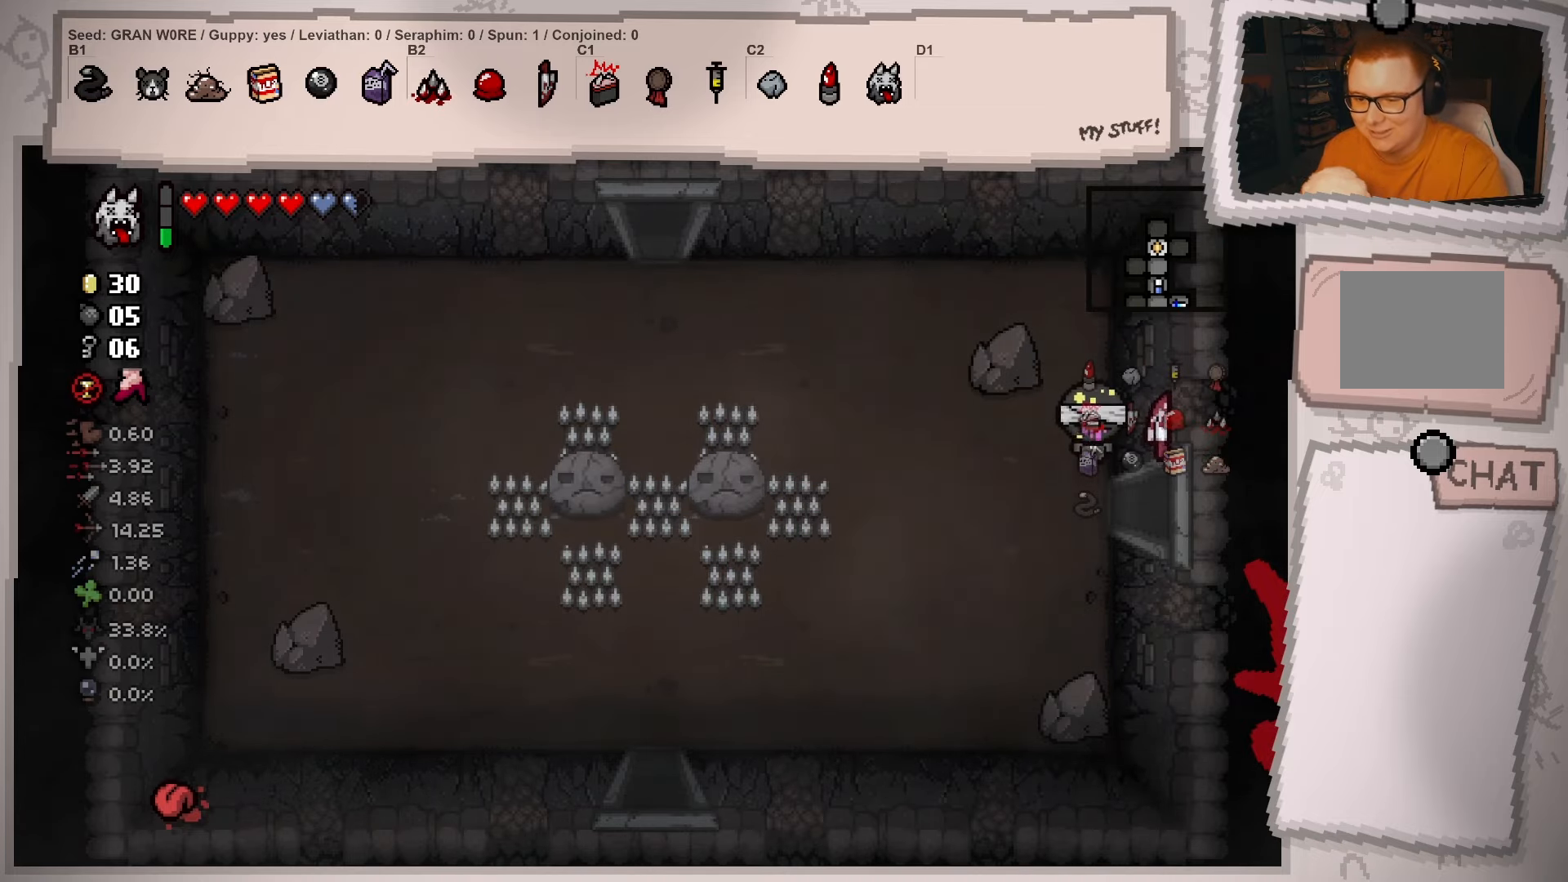
{"buttons": [], "left_stick": "center", "right_stick": "center", "events": [[367, "left_stick", "center"]]}
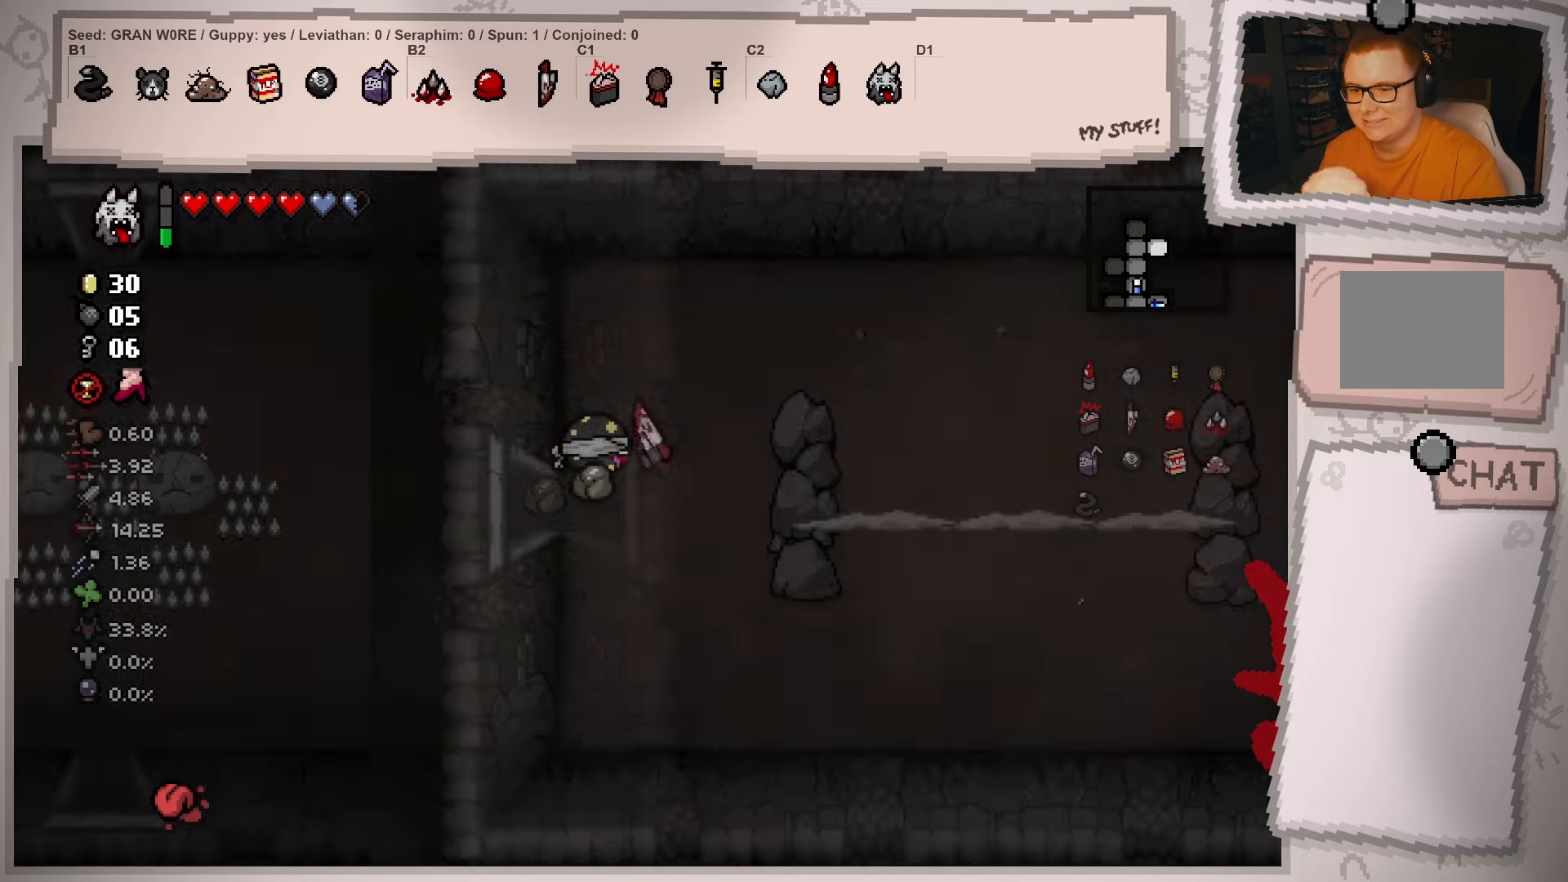
{"buttons": [], "left_stick": "right", "right_stick": "center", "events": [[384, "left_stick", "right"]]}
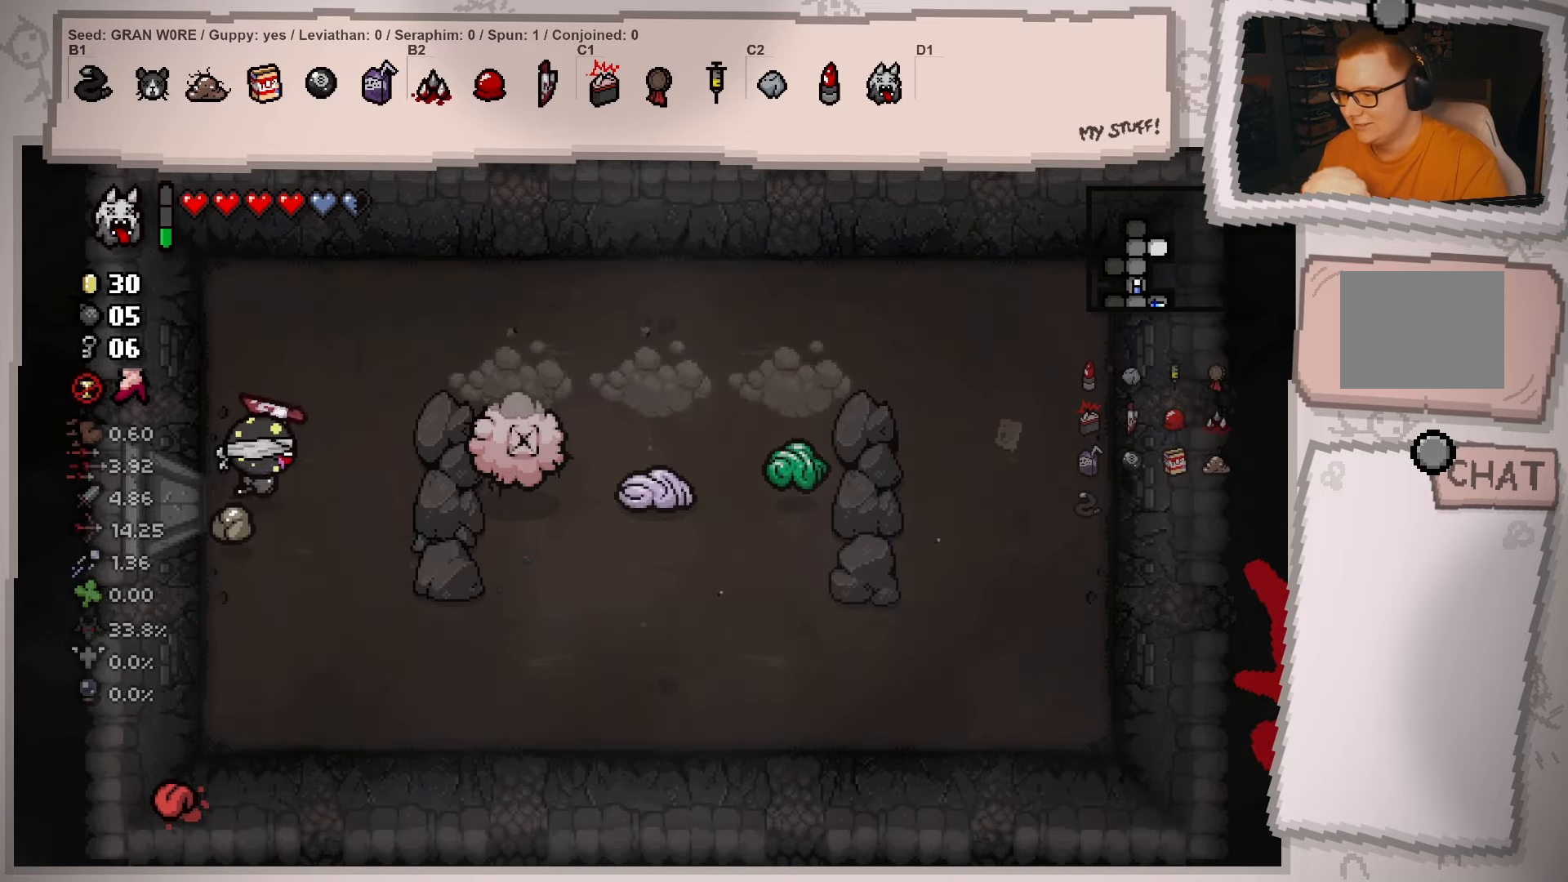
{"buttons": [], "left_stick": "center", "right_stick": "center", "events": [[50, "left_stick", "center"], [251, "left_stick", "right"], [384, "left_stick", "center"]]}
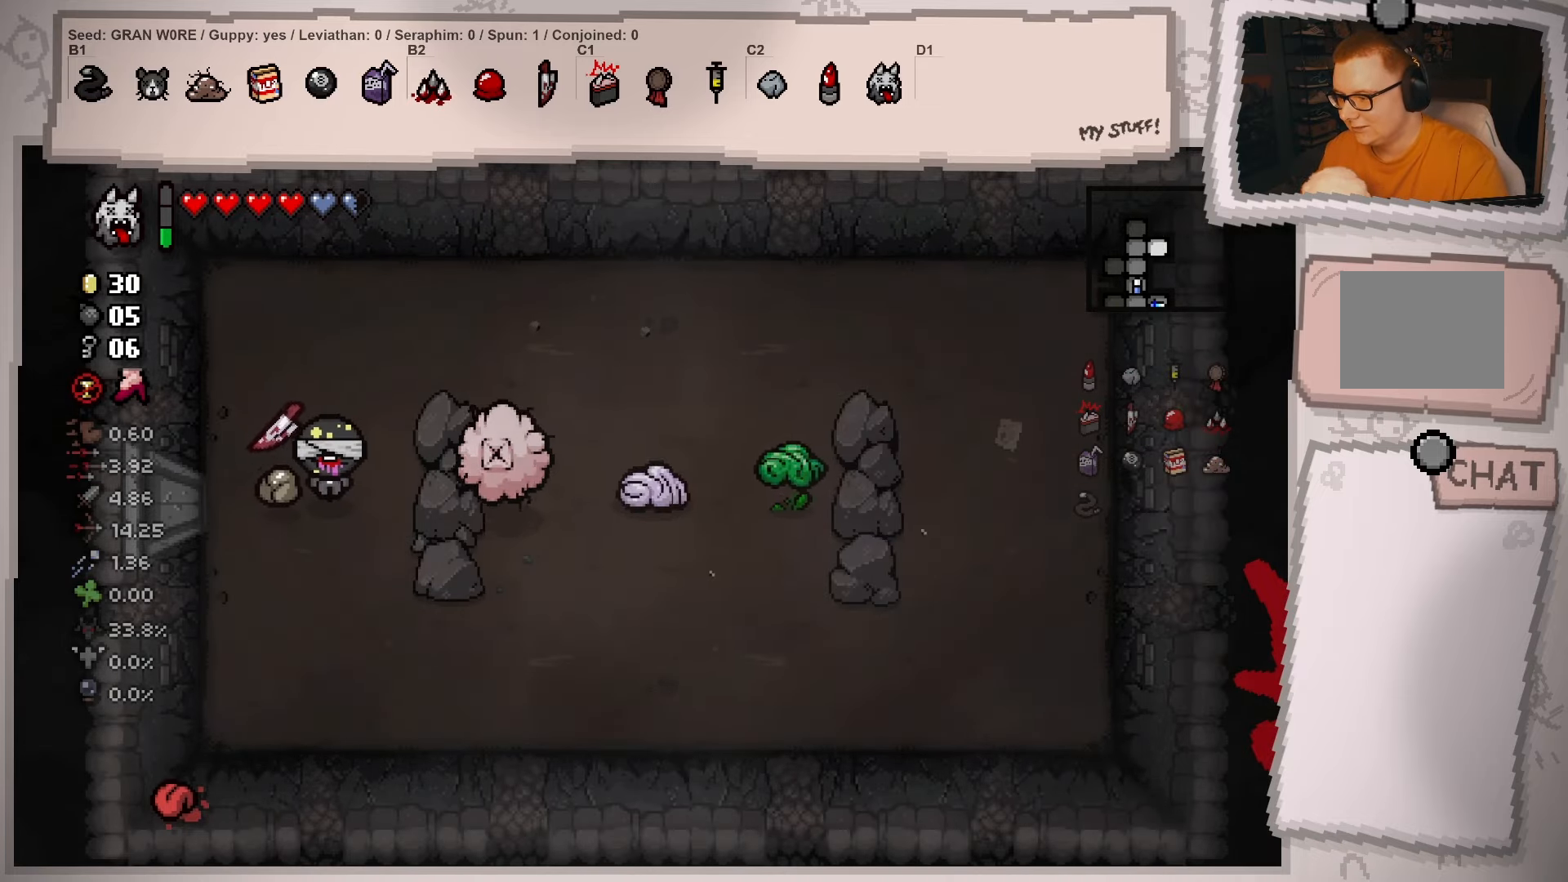
{"buttons": [], "left_stick": "right", "right_stick": "center", "events": [[150, "left_stick", "right"]]}
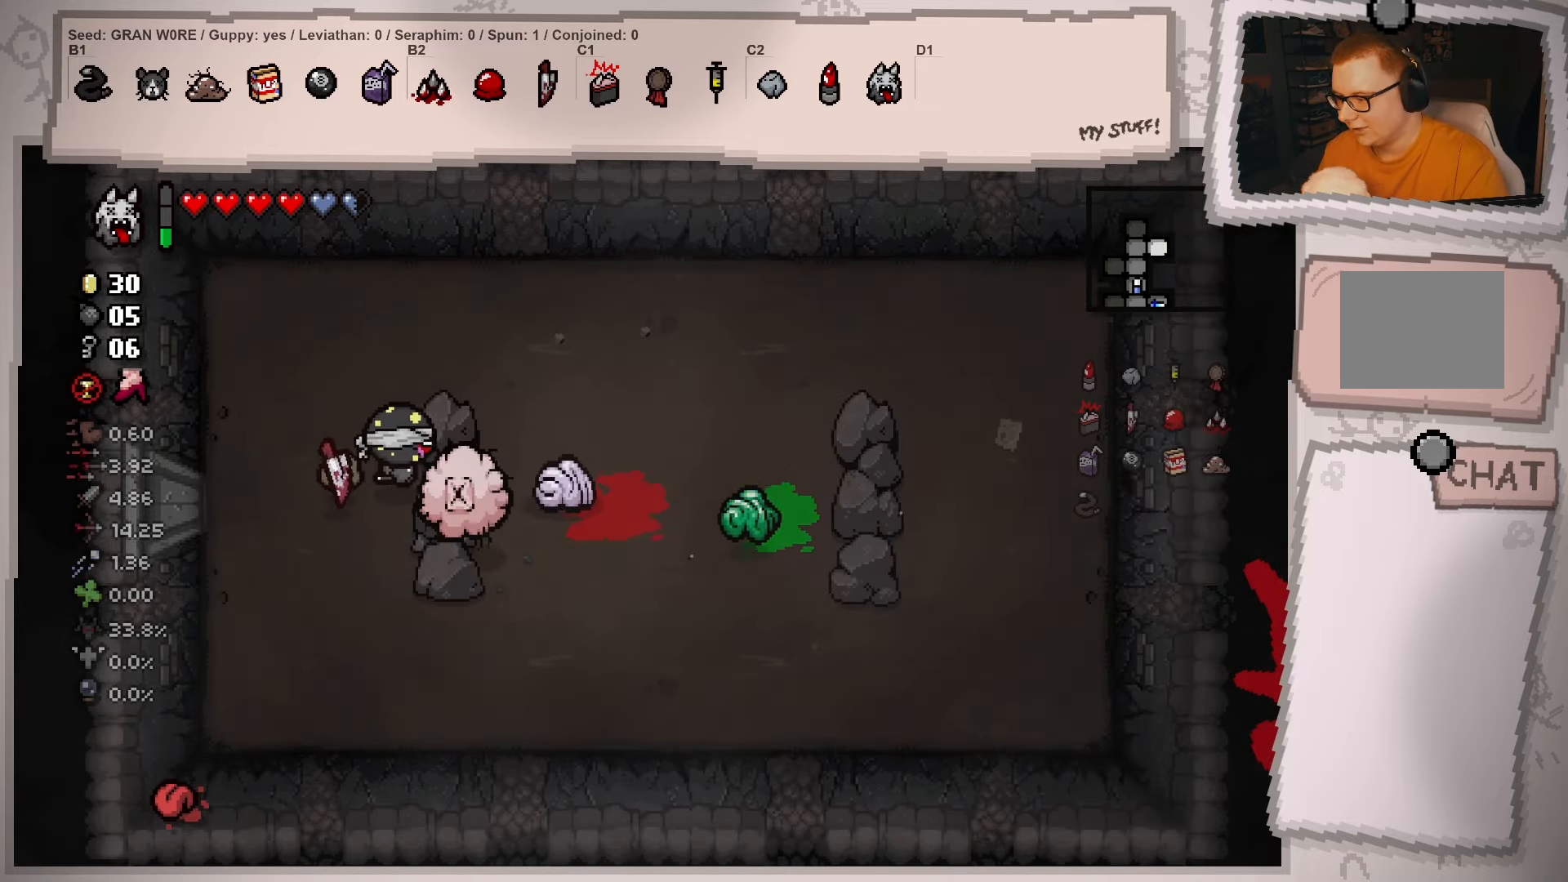
{"buttons": [], "left_stick": "center", "right_stick": "center", "events": [[184, "left_stick", "up"], [484, "left_stick", "center"]]}
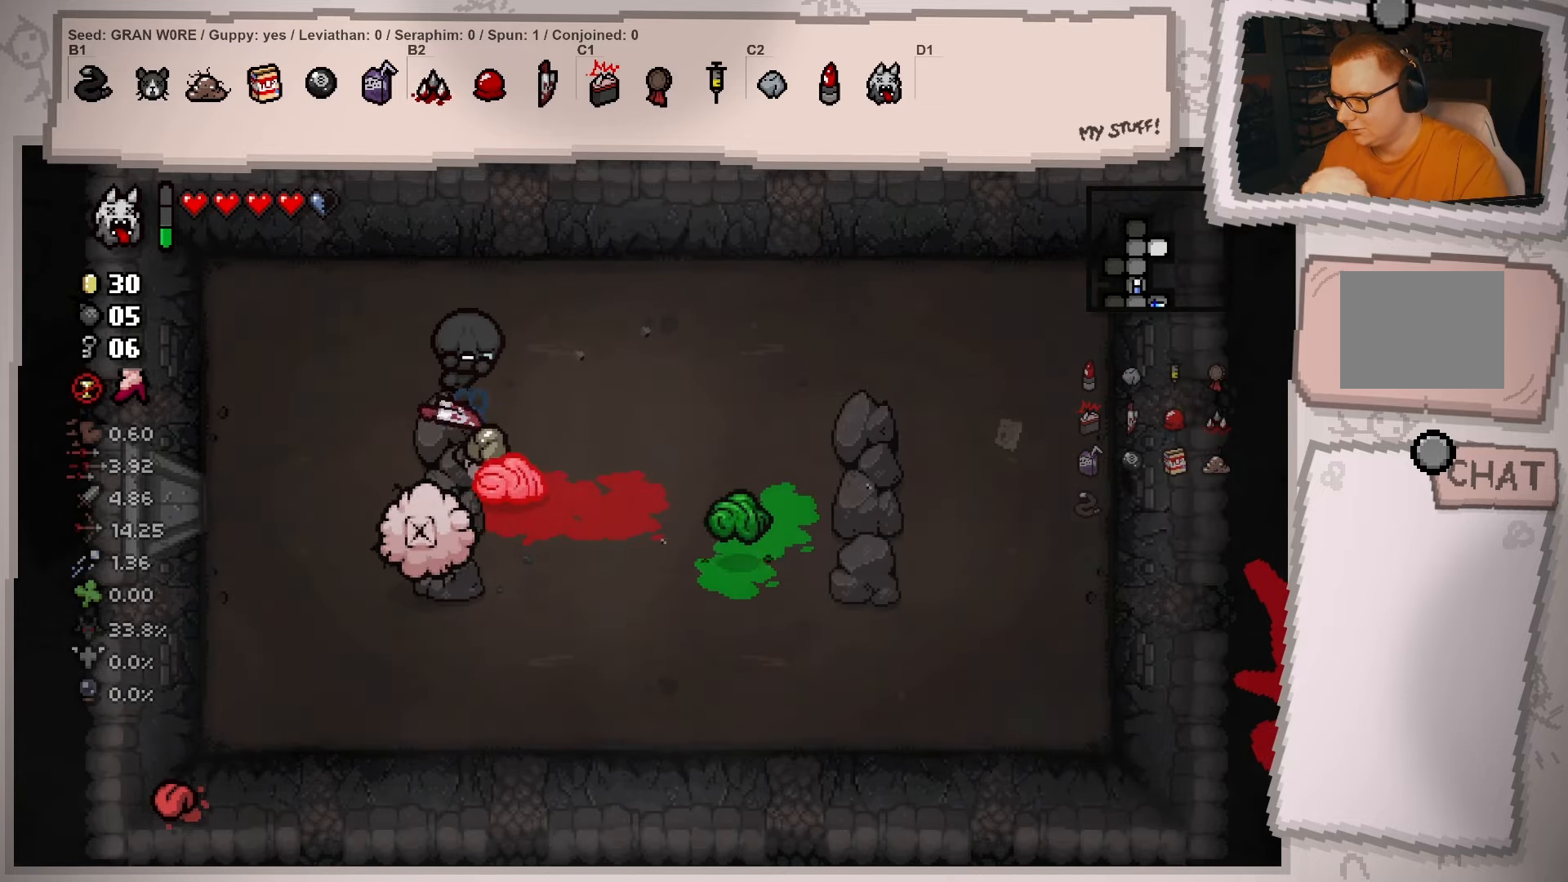
{"buttons": [], "left_stick": "down", "right_stick": "center", "events": [[67, "left_stick", "down"]]}
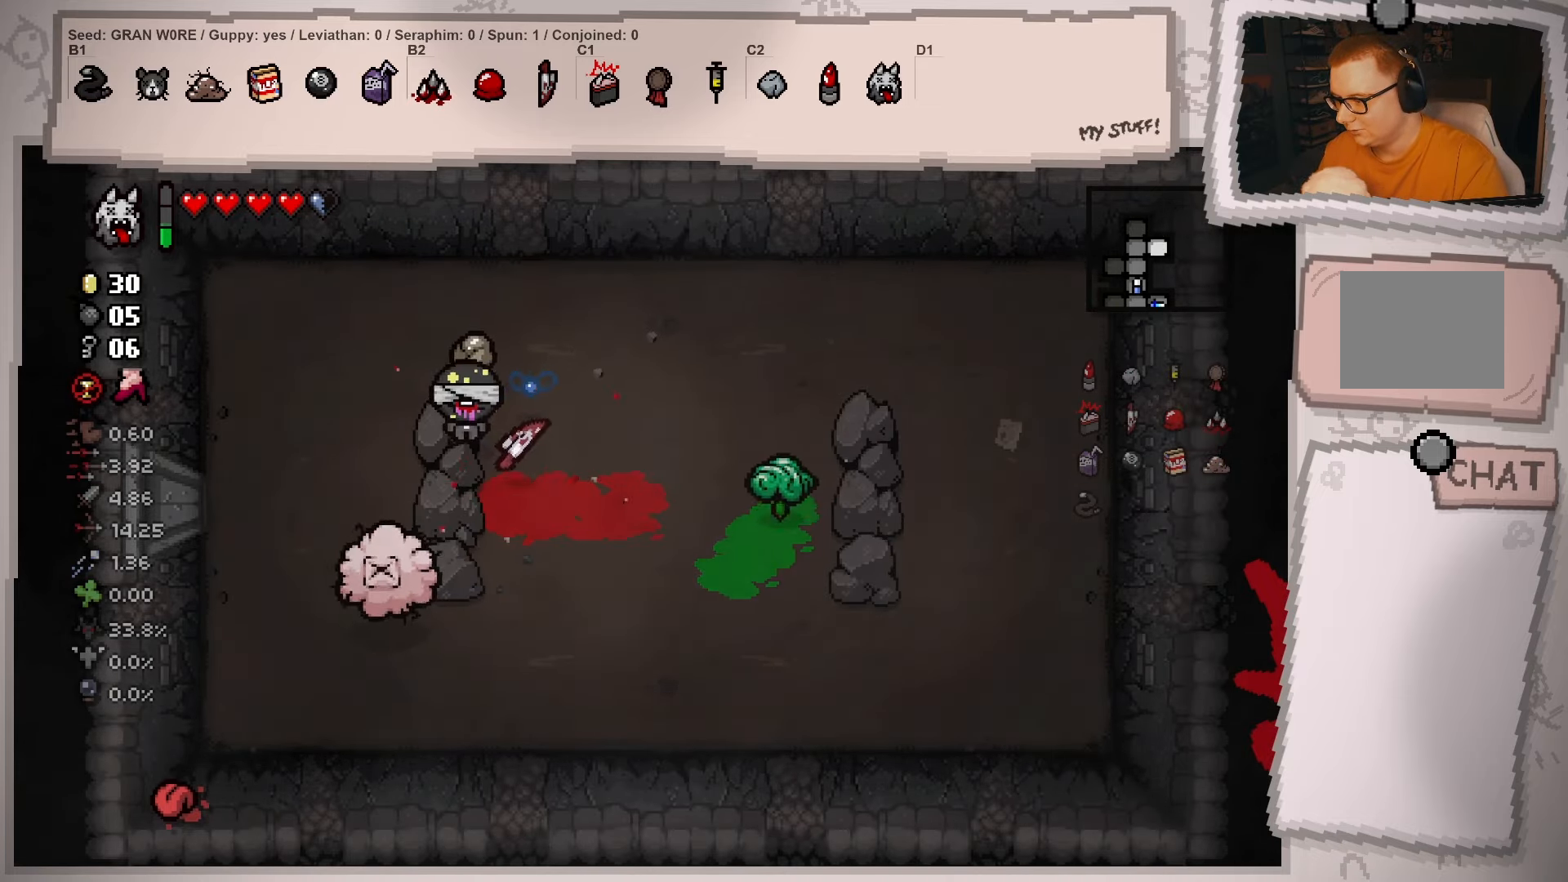
{"buttons": [], "left_stick": "right", "right_stick": "center", "events": [[84, "left_stick", "center"], [317, "left_stick", "right"]]}
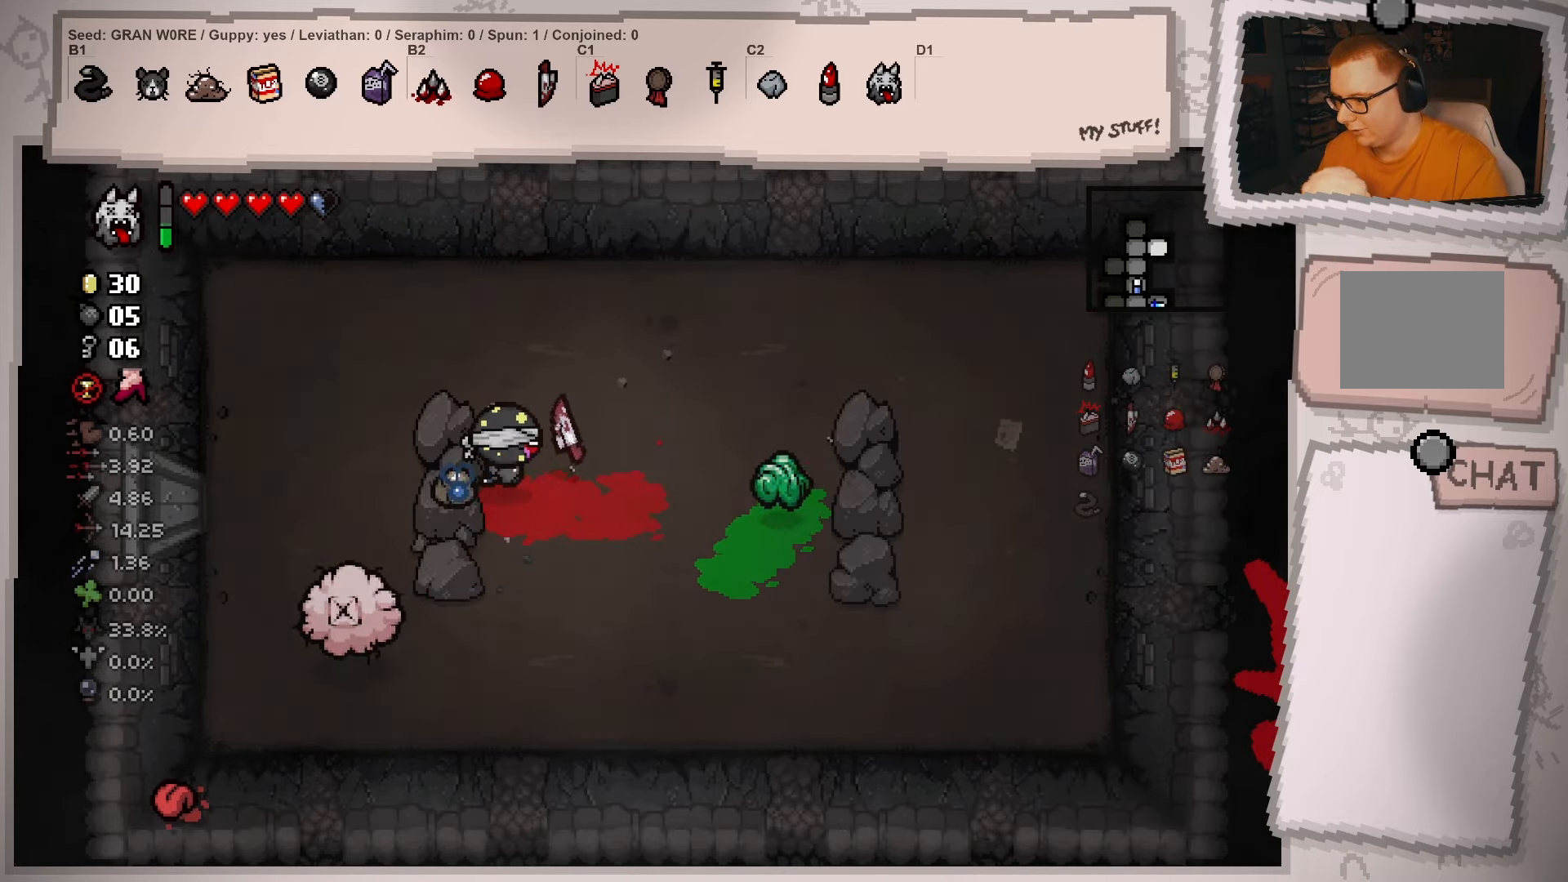
{"buttons": [], "left_stick": "down-right", "right_stick": "center", "events": [[133, "left_stick", "down-right"]]}